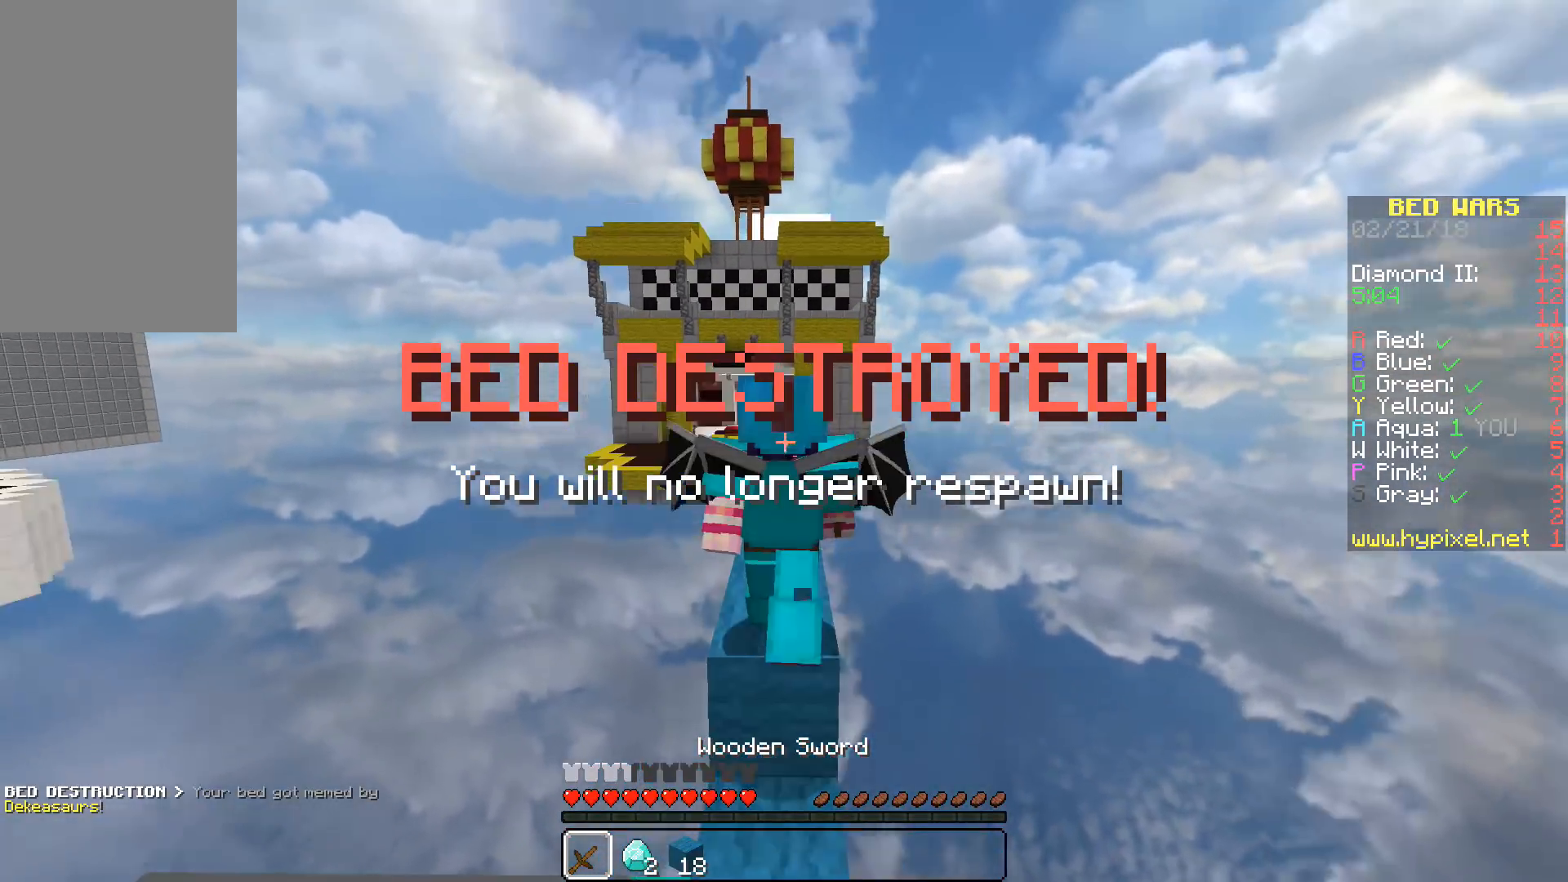
Gameplay with keyboard and mouse; each line is a JSON object with the keys and mouse buttons held at the frame after it. "events" lists presses ("down") and releases ("up") of "a", "d", "s", "space", "w", "mouse_left" and "mouse_right" between this image and that frame as [ms after this image, input, new state], when the widget could be followed in between. "mouse_left", "mouse_right" = the "left", "right" buttons of the "mouse" list. No other keys are recorded. Fast repeated clicks can show as one long hold. Mouse movement is not recorded.
{"keys": ["space", "w"], "mouse": [], "events": []}
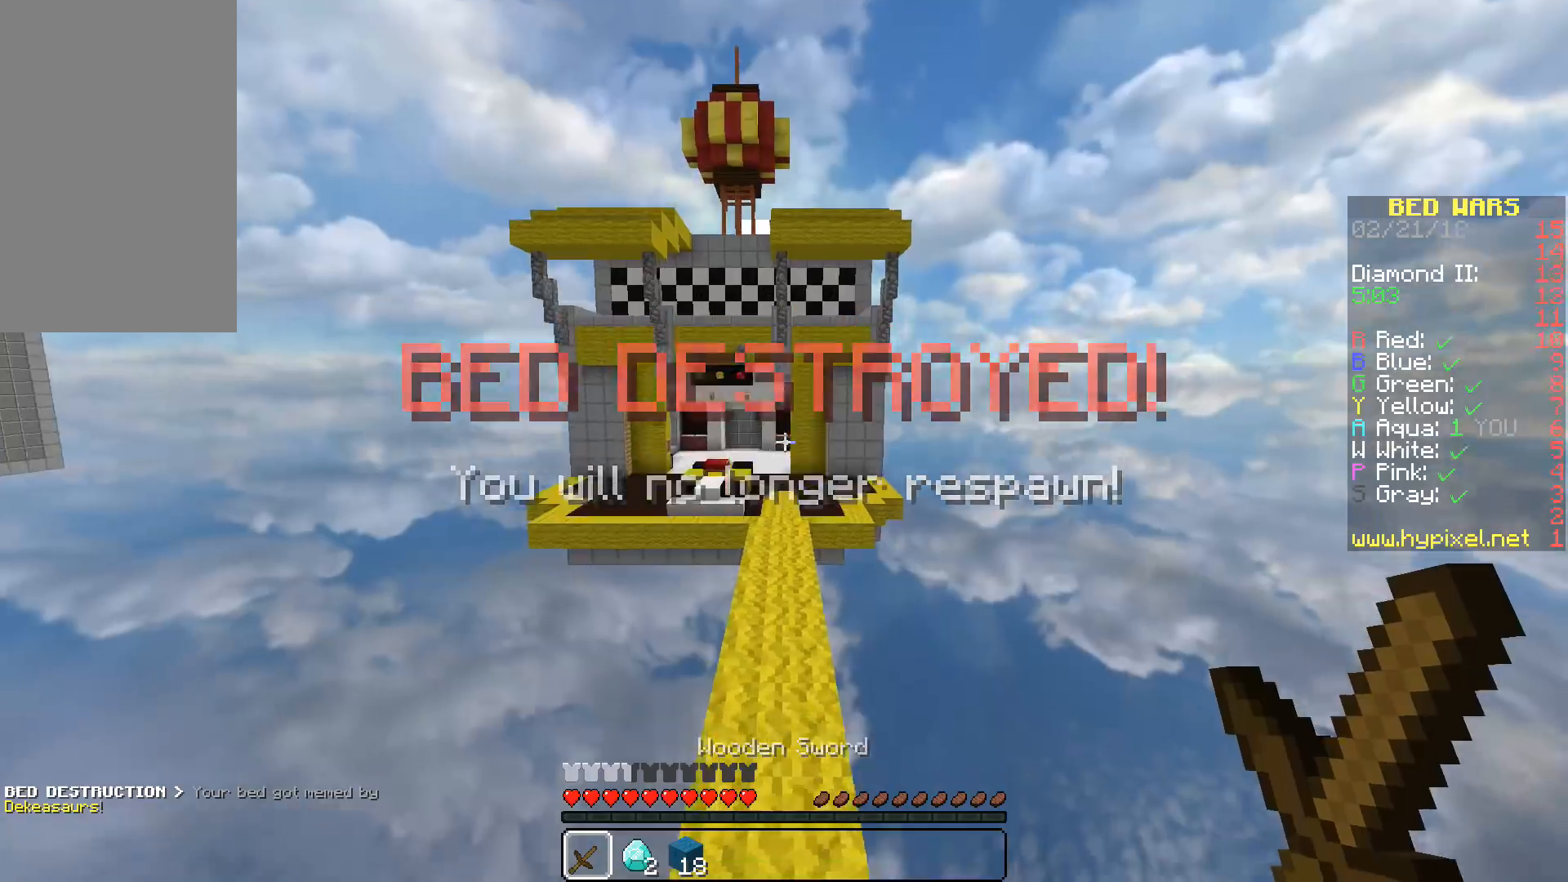
{"keys": ["space", "w"], "mouse": [], "events": []}
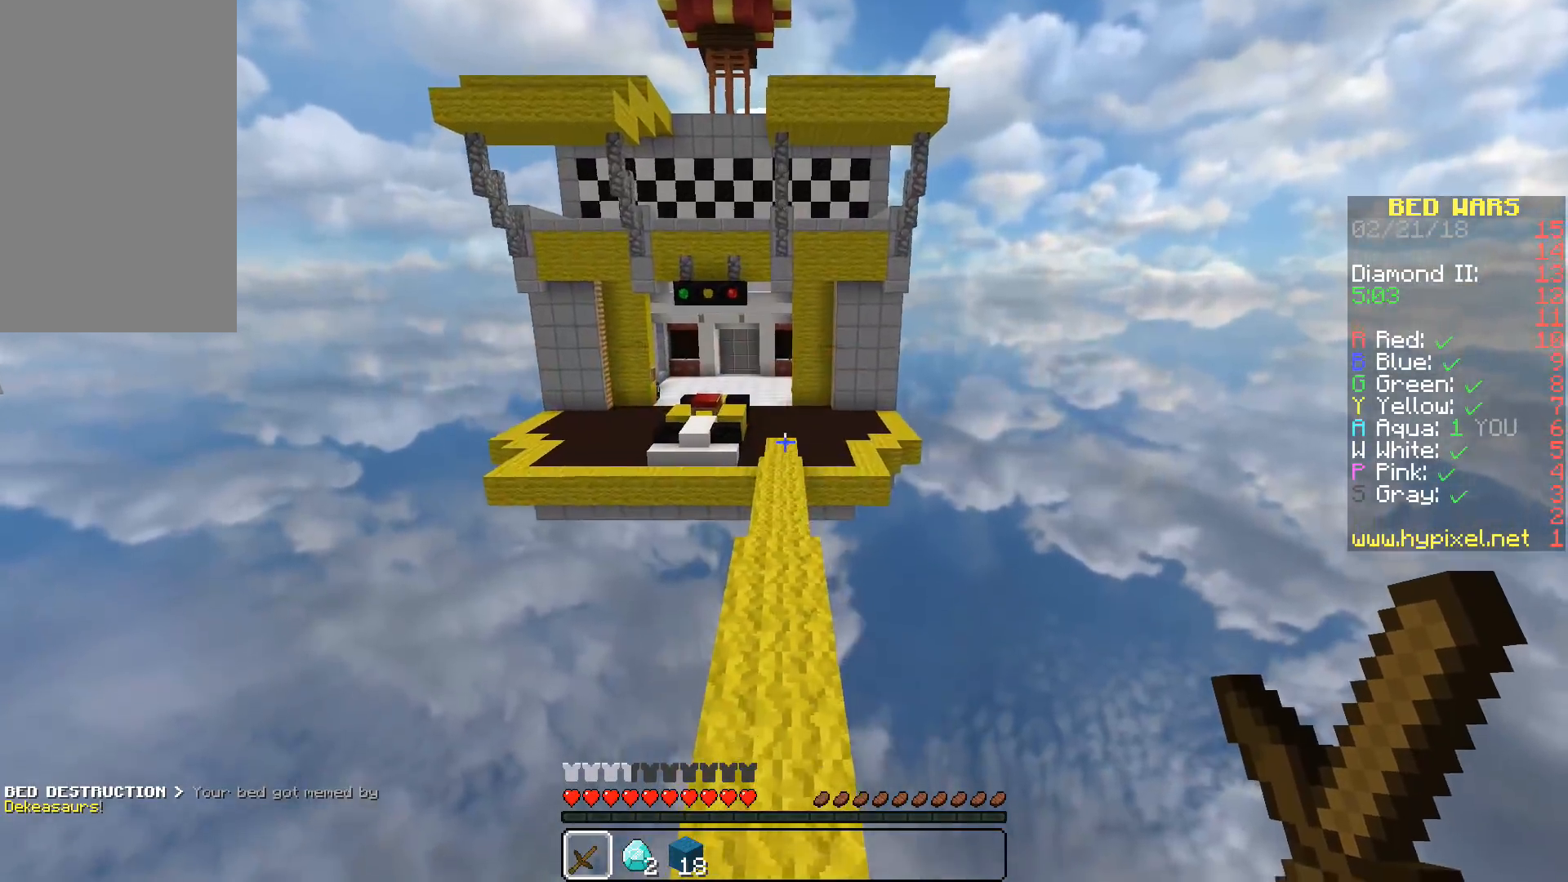
{"keys": ["space", "w"], "mouse": [], "events": []}
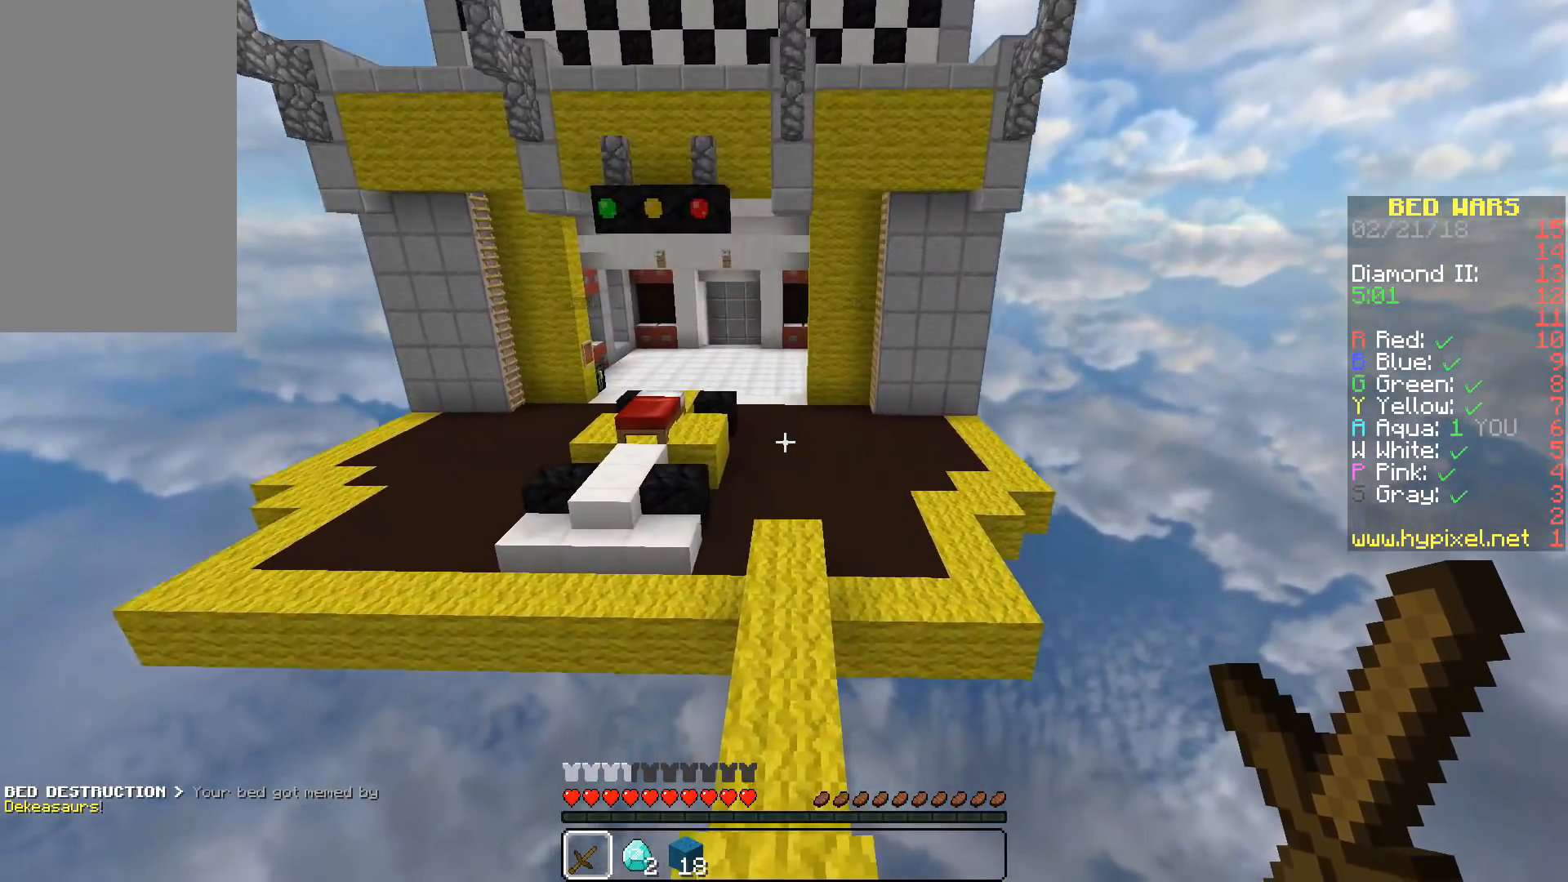
{"keys": [], "mouse": ["left"], "events": [[350, "space", "up"], [500, "mouse_left", "down"], [500, "w", "up"]]}
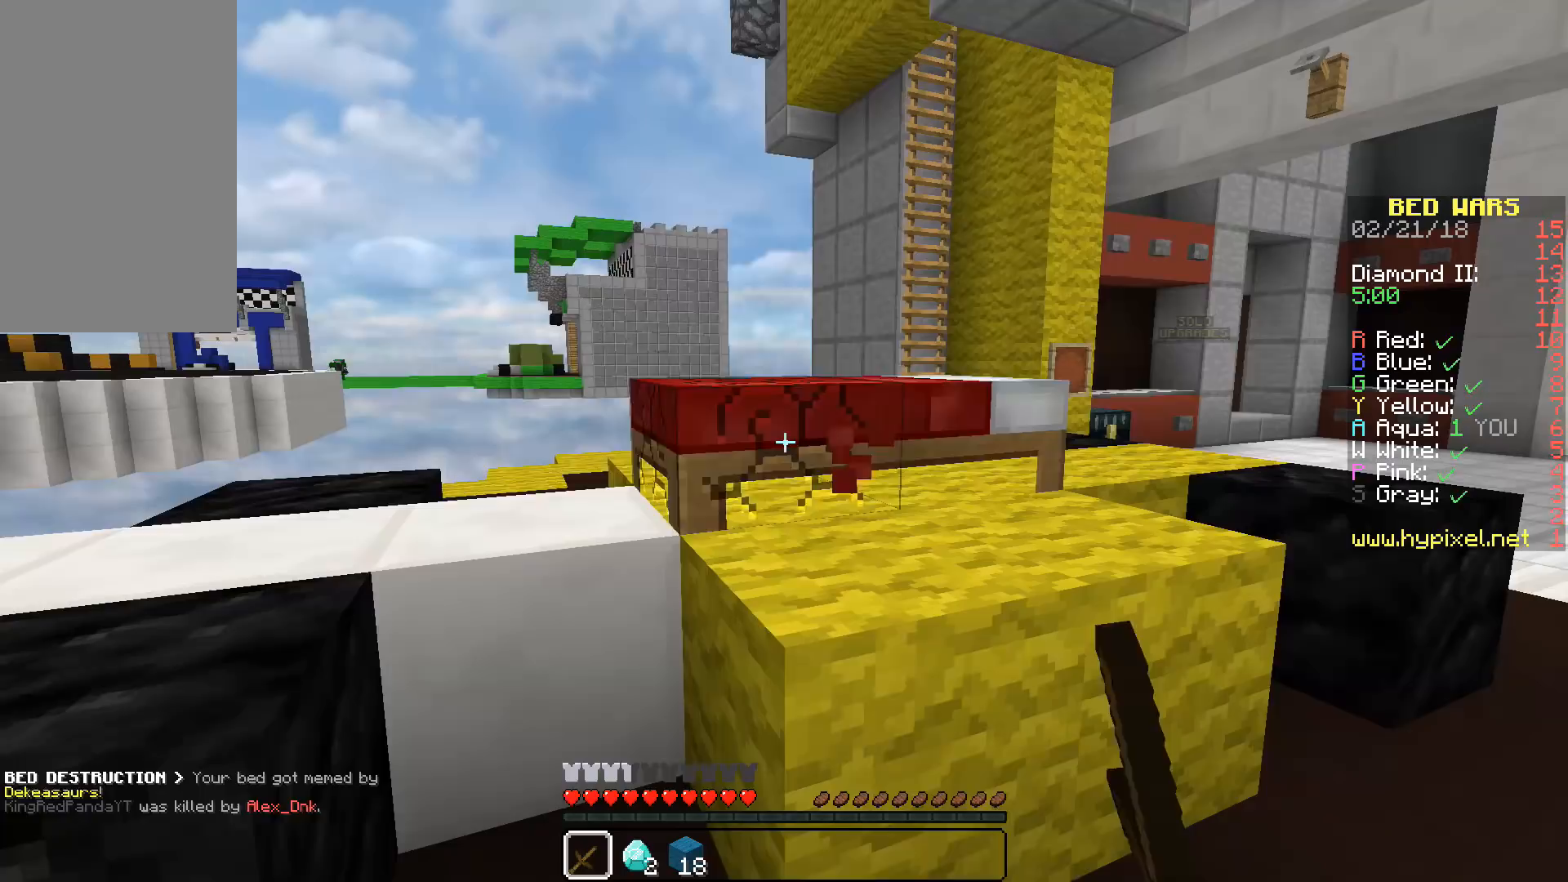
{"keys": ["d", "space", "w"], "mouse": [], "events": [[217, "d", "down"], [300, "w", "down"], [333, "mouse_left", "up"], [367, "space", "down"]]}
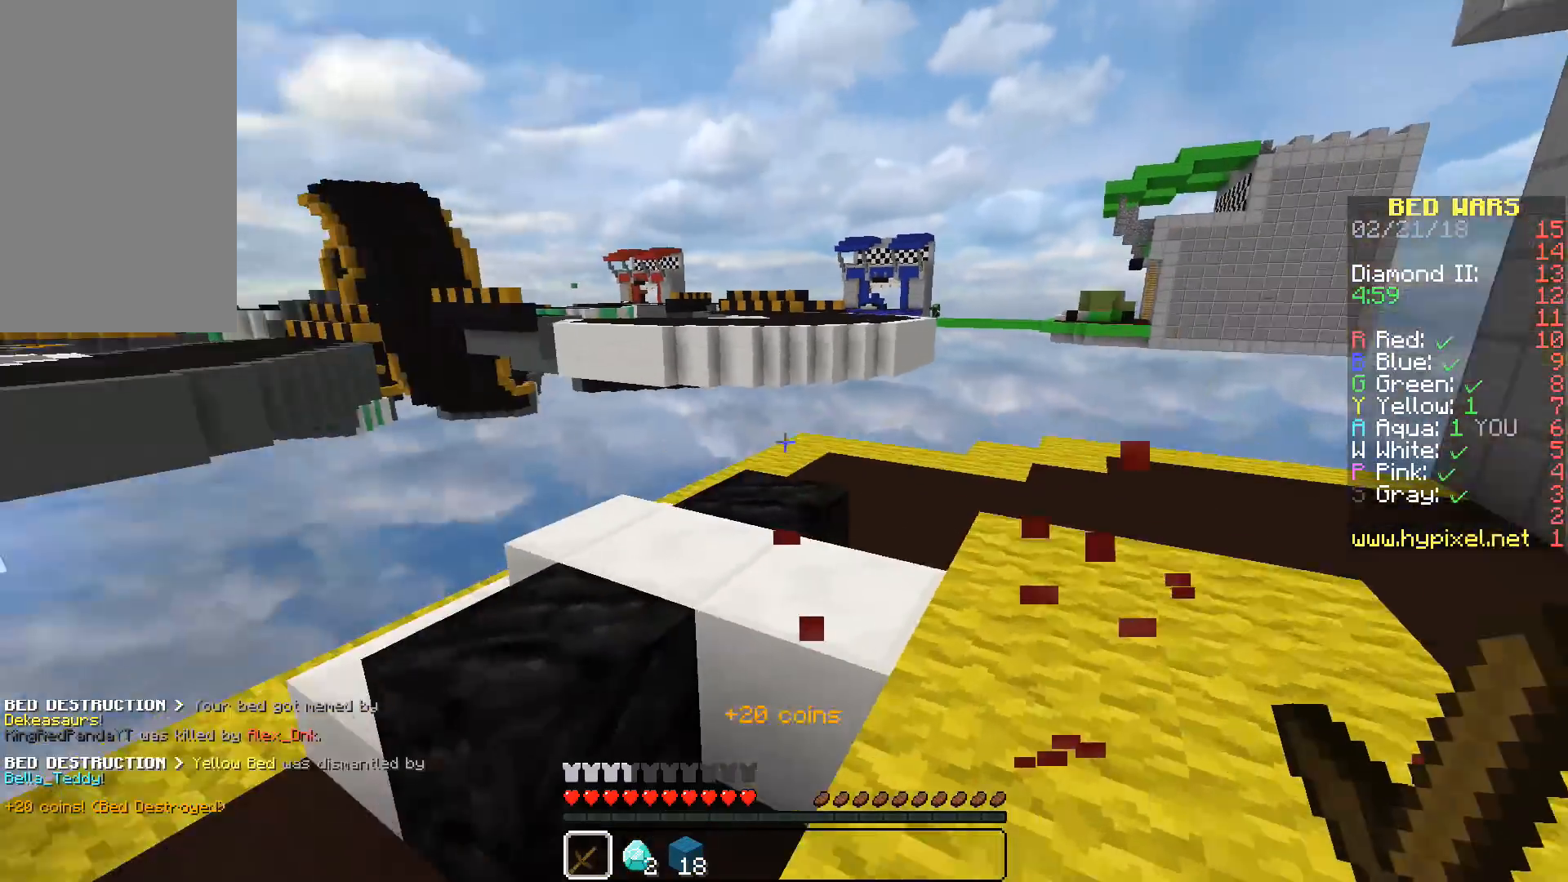
{"keys": [], "mouse": [], "events": [[67, "space", "up"], [150, "w", "up"], [383, "d", "up"]]}
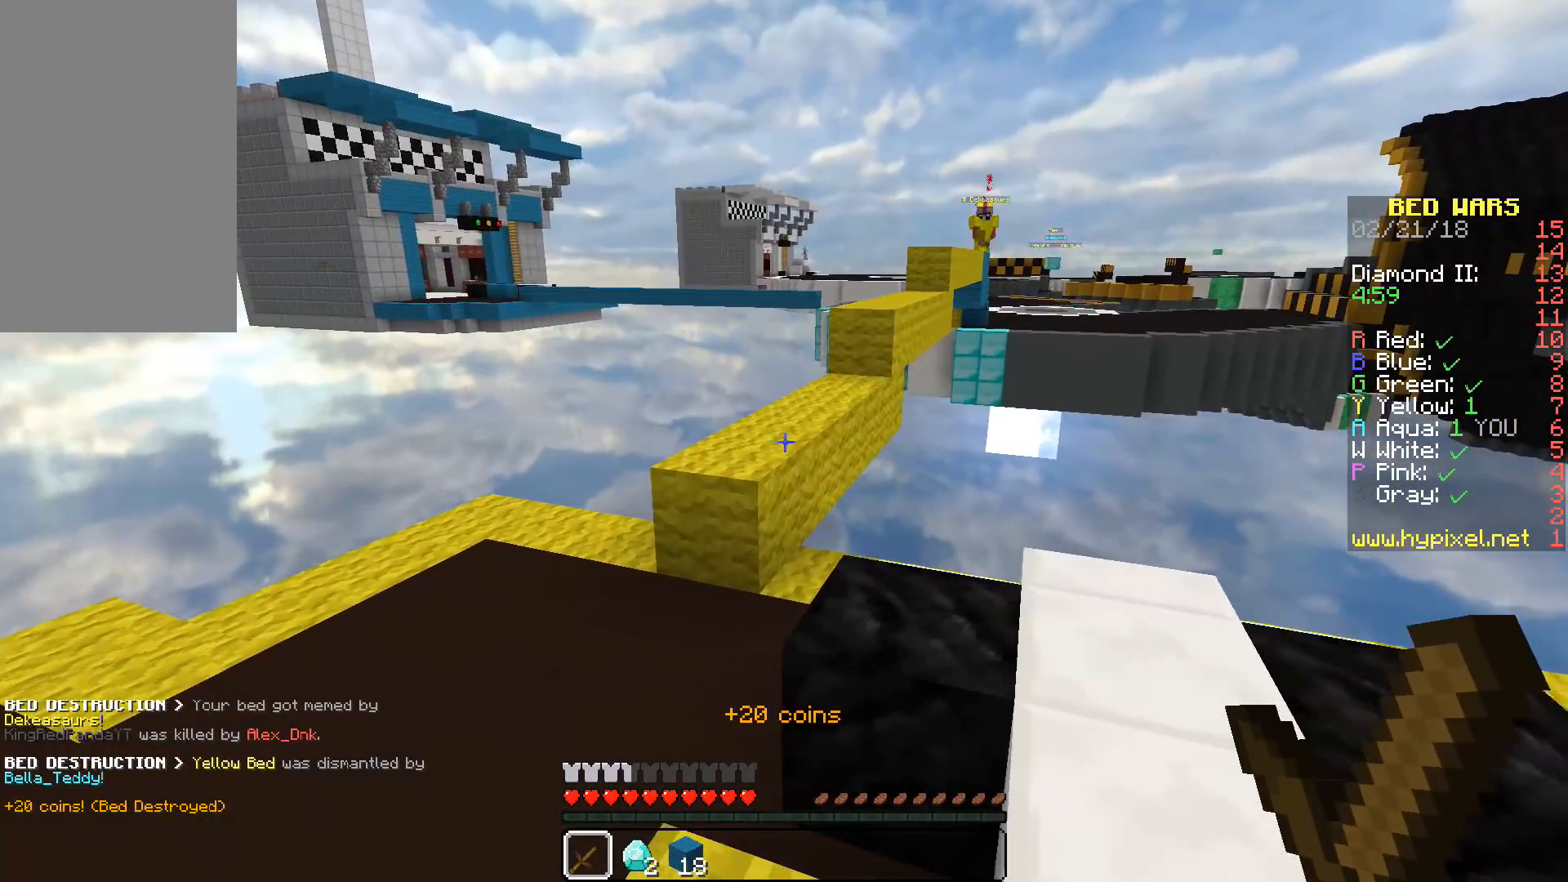
{"keys": ["d"], "mouse": [], "events": [[433, "d", "down"]]}
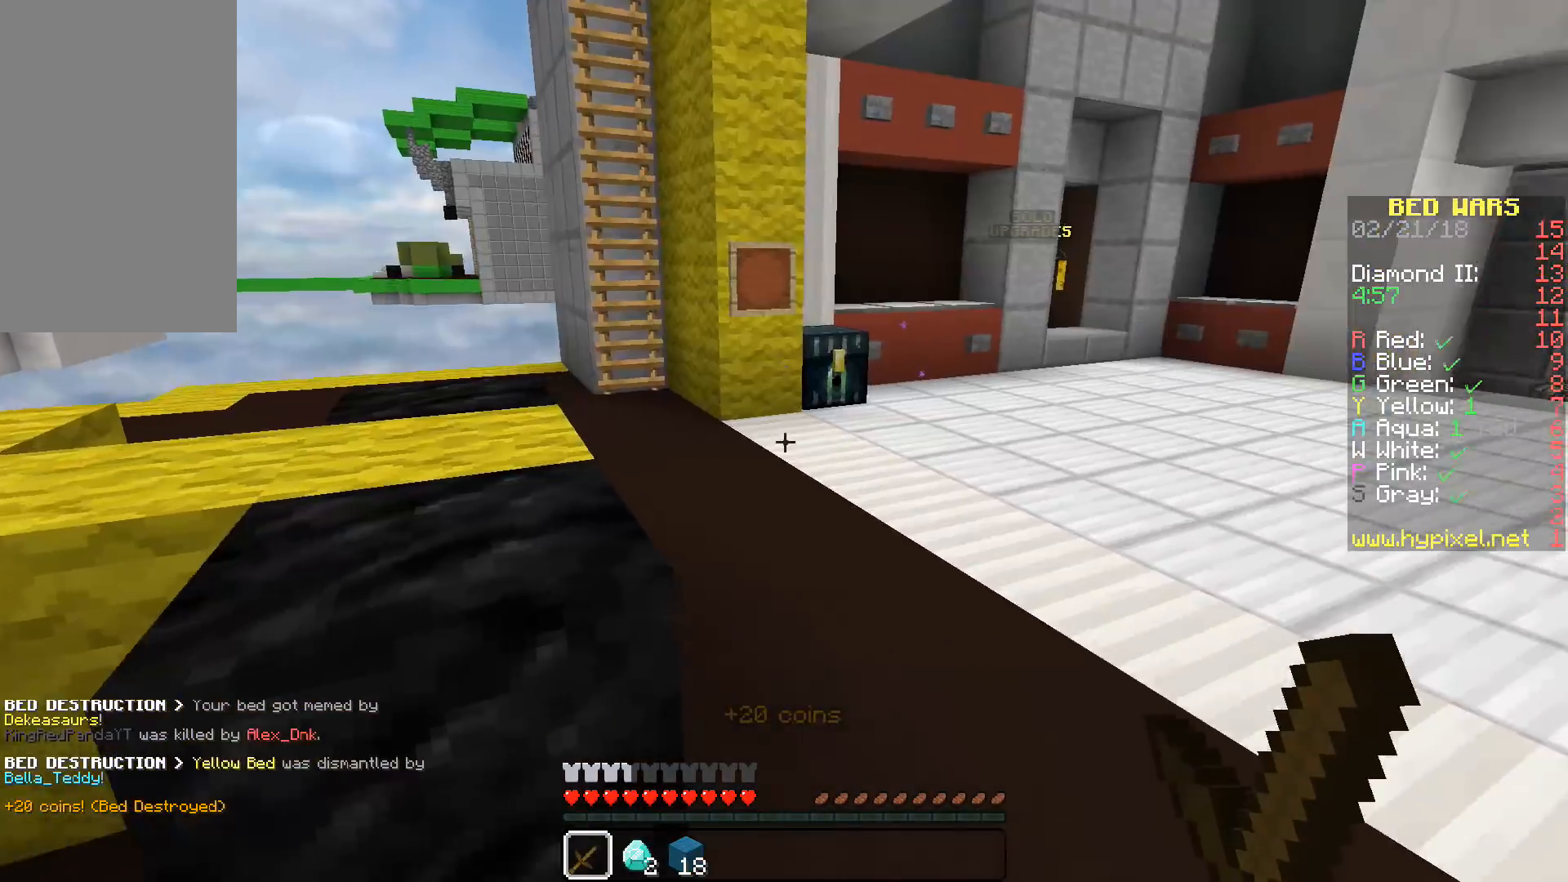
{"keys": ["d", "w"], "mouse": [], "events": [[17, "w", "down"]]}
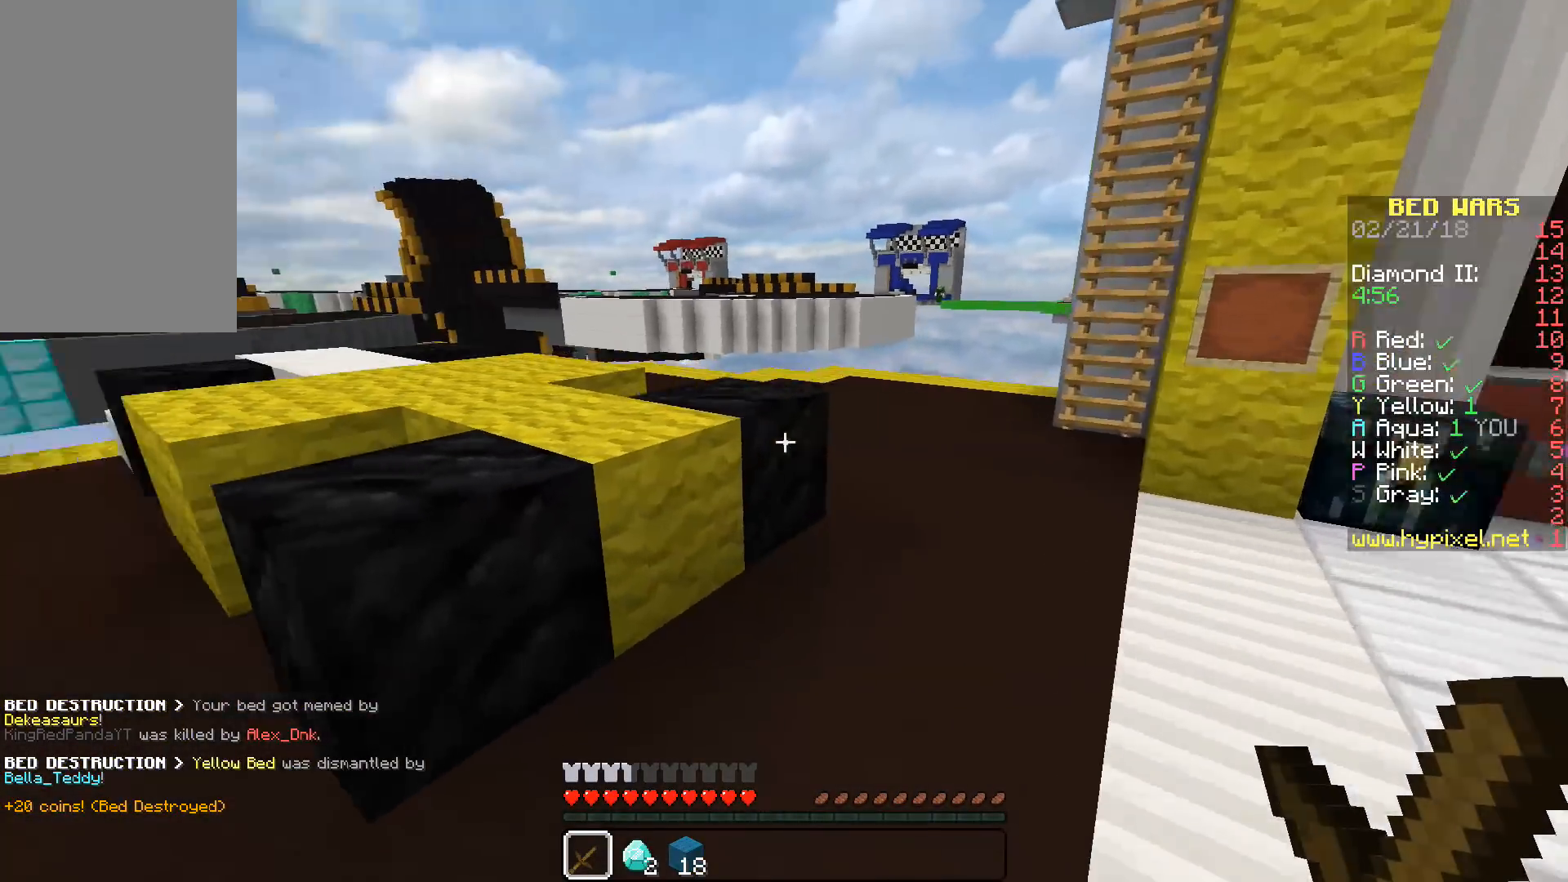
{"keys": ["d", "space", "w"], "mouse": [], "events": [[367, "space", "down"]]}
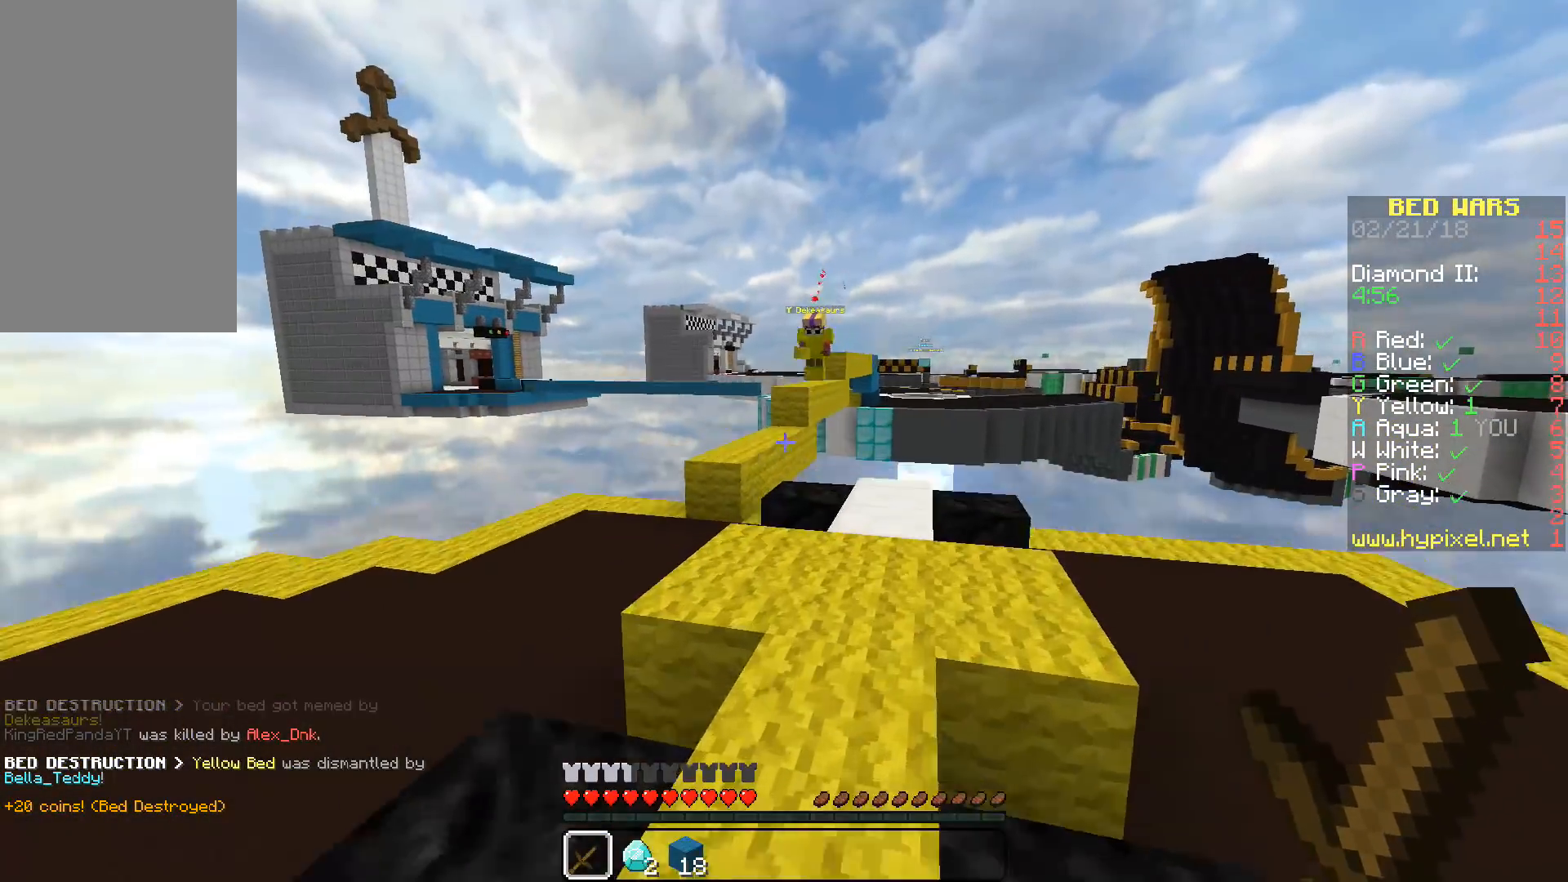
{"keys": ["a", "w"], "mouse": [], "events": [[17, "space", "up"], [150, "d", "up"], [283, "a", "down"]]}
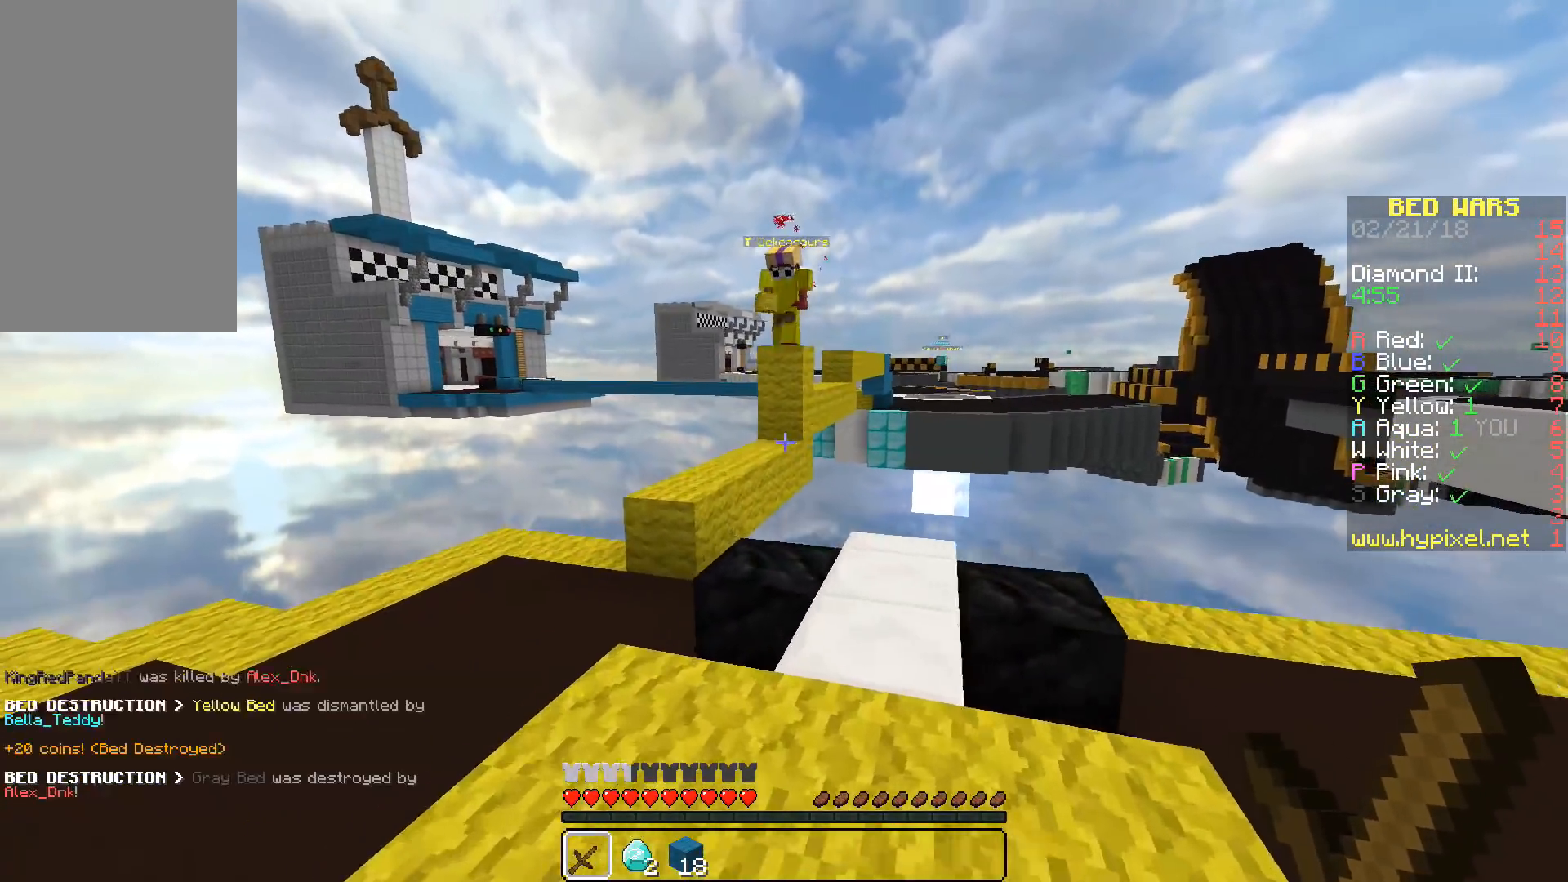
{"keys": ["a", "w"], "mouse": [], "events": []}
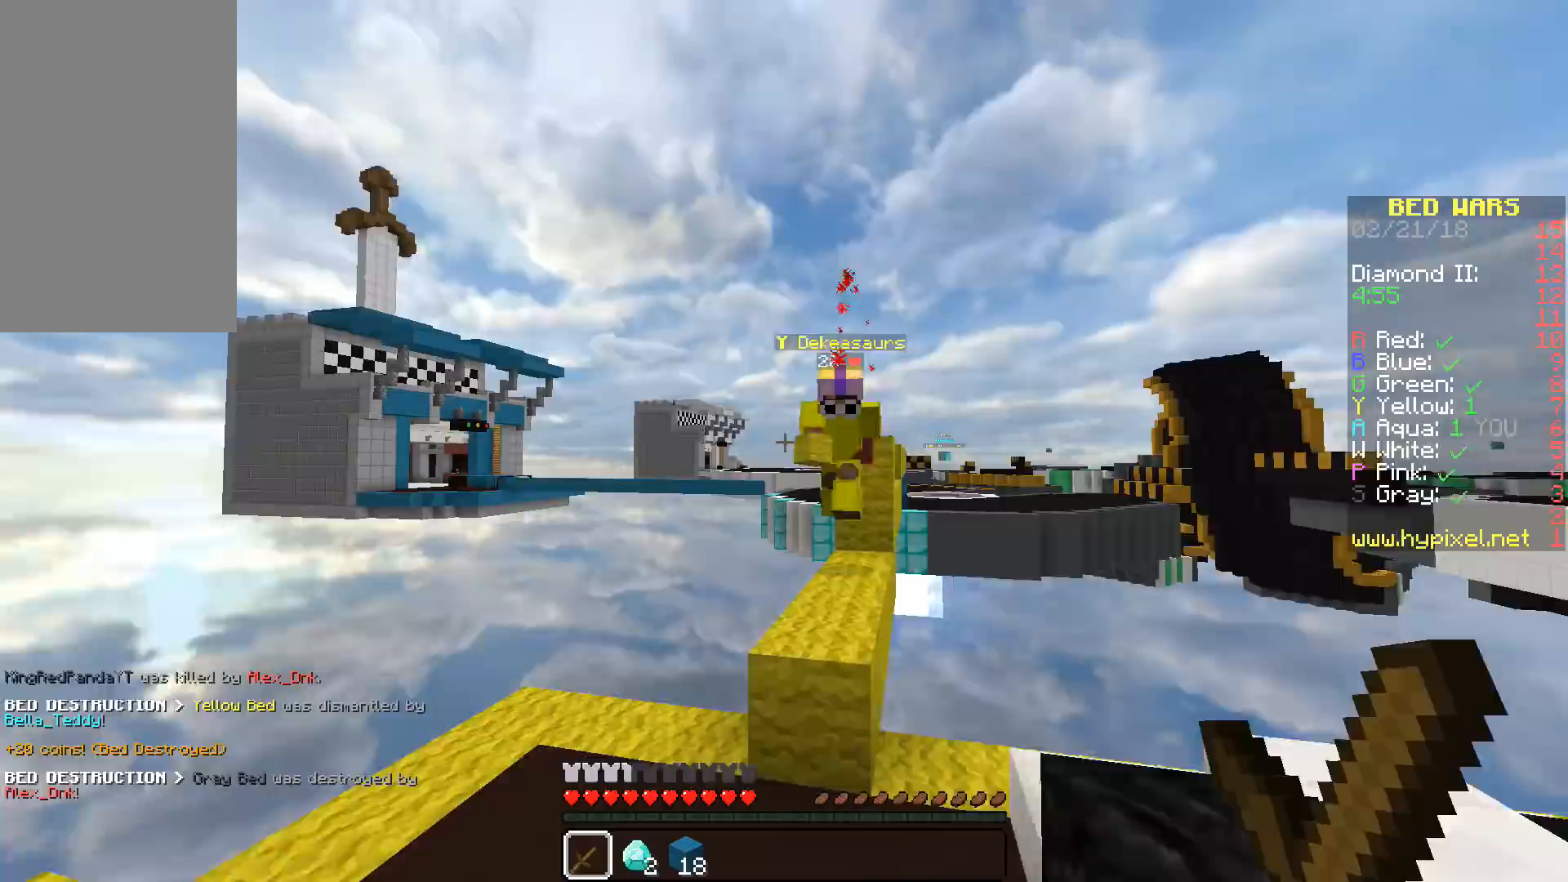
{"keys": ["a", "w"], "mouse": [], "events": []}
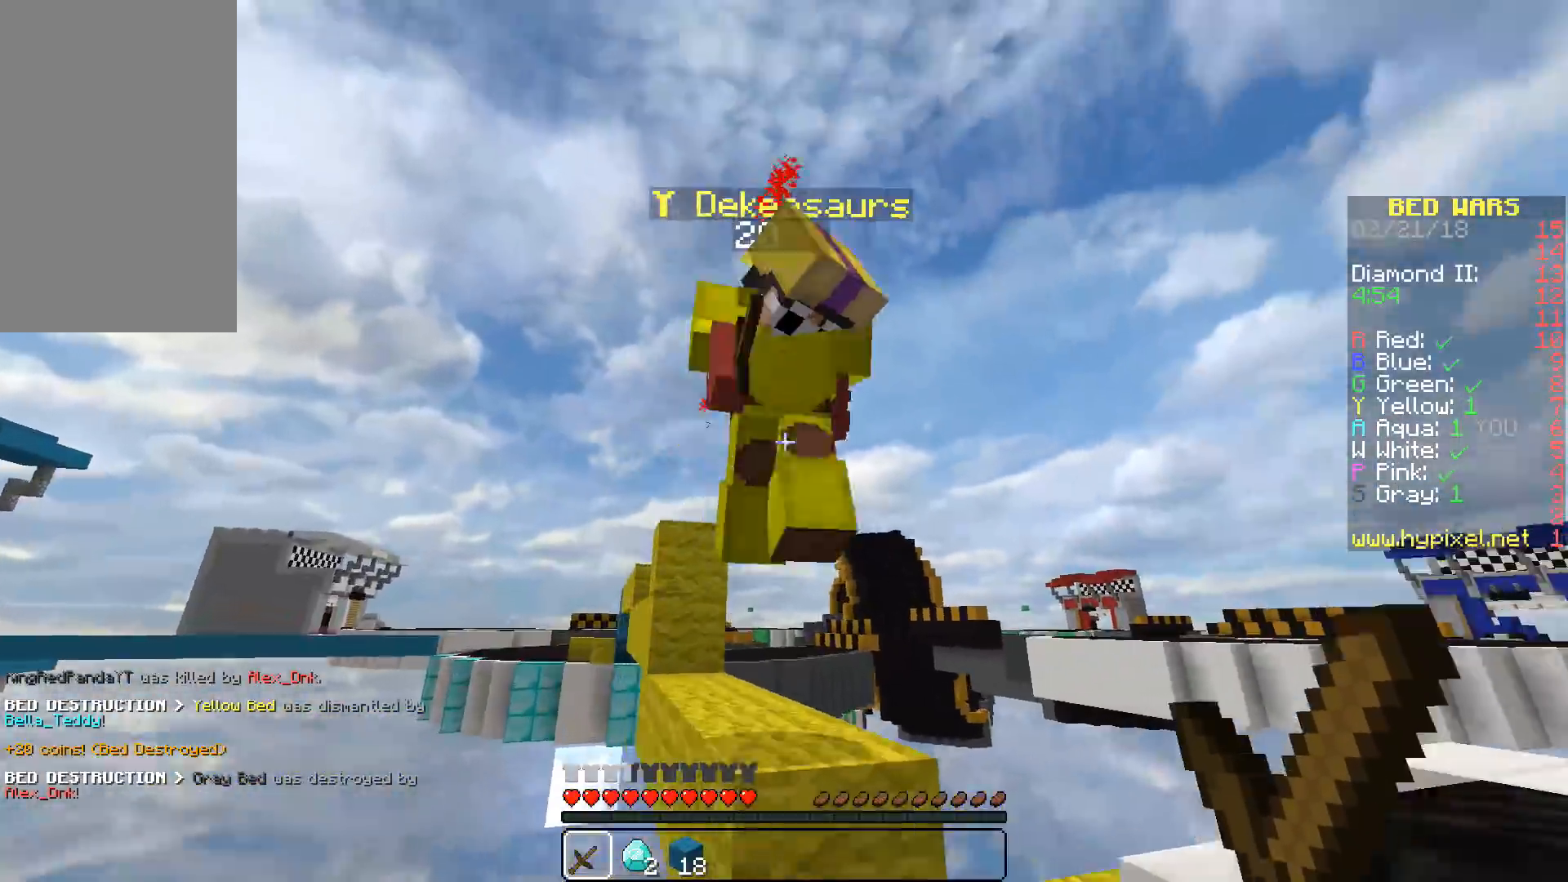
{"keys": ["d"], "mouse": ["left"], "events": [[17, "a", "up"], [17, "d", "down"], [33, "mouse_left", "down"], [50, "w", "up"], [283, "mouse_left", "up"], [350, "mouse_left", "down"]]}
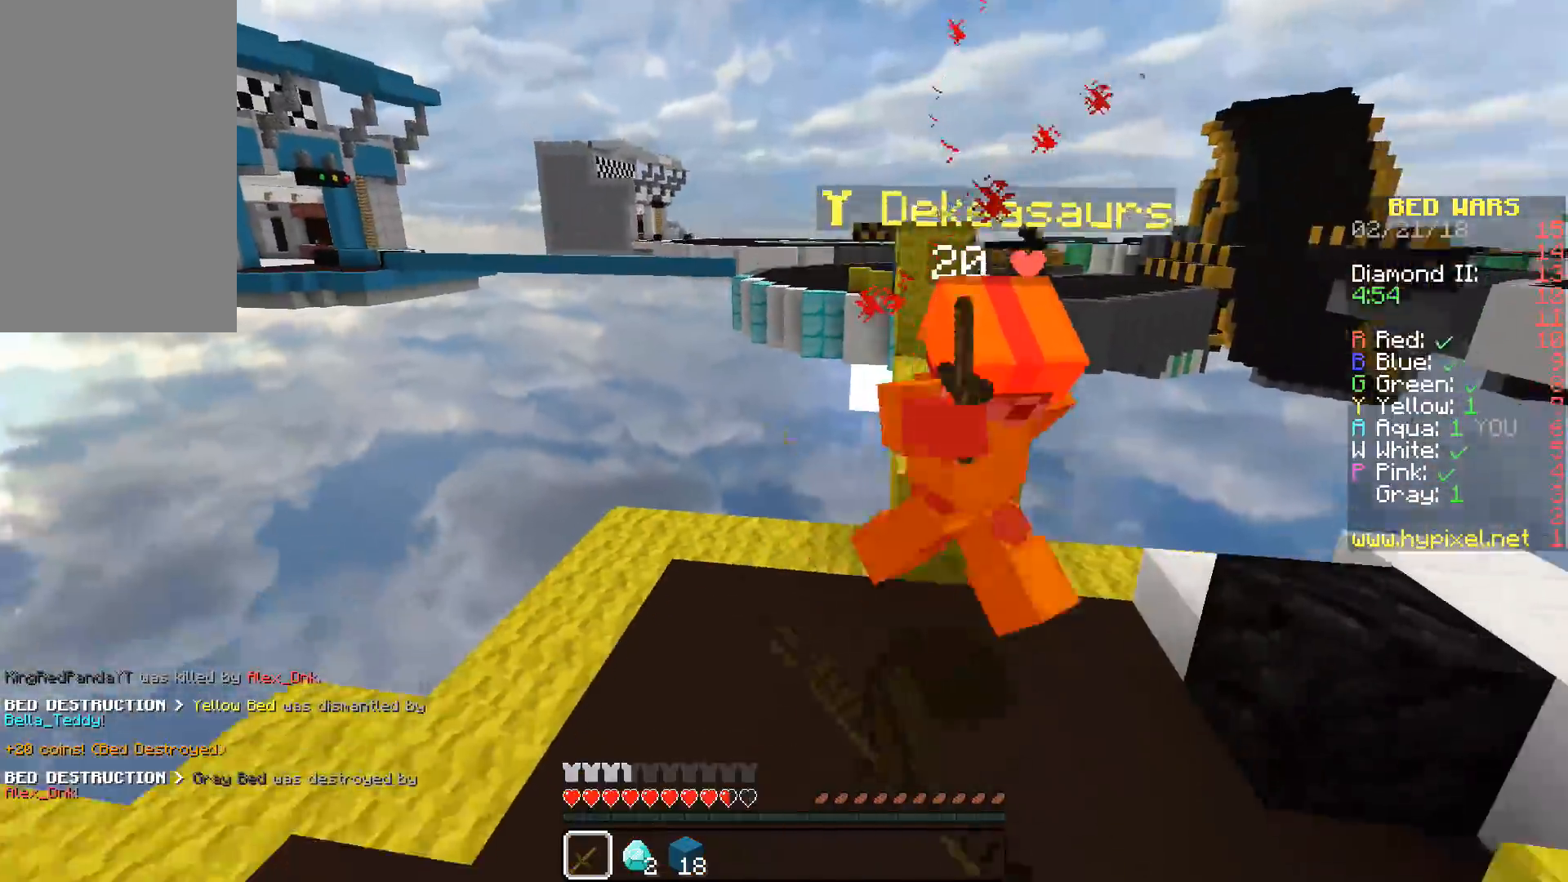
{"keys": ["w"], "mouse": [], "events": [[133, "w", "down"], [200, "mouse_left", "up"], [367, "d", "up"]]}
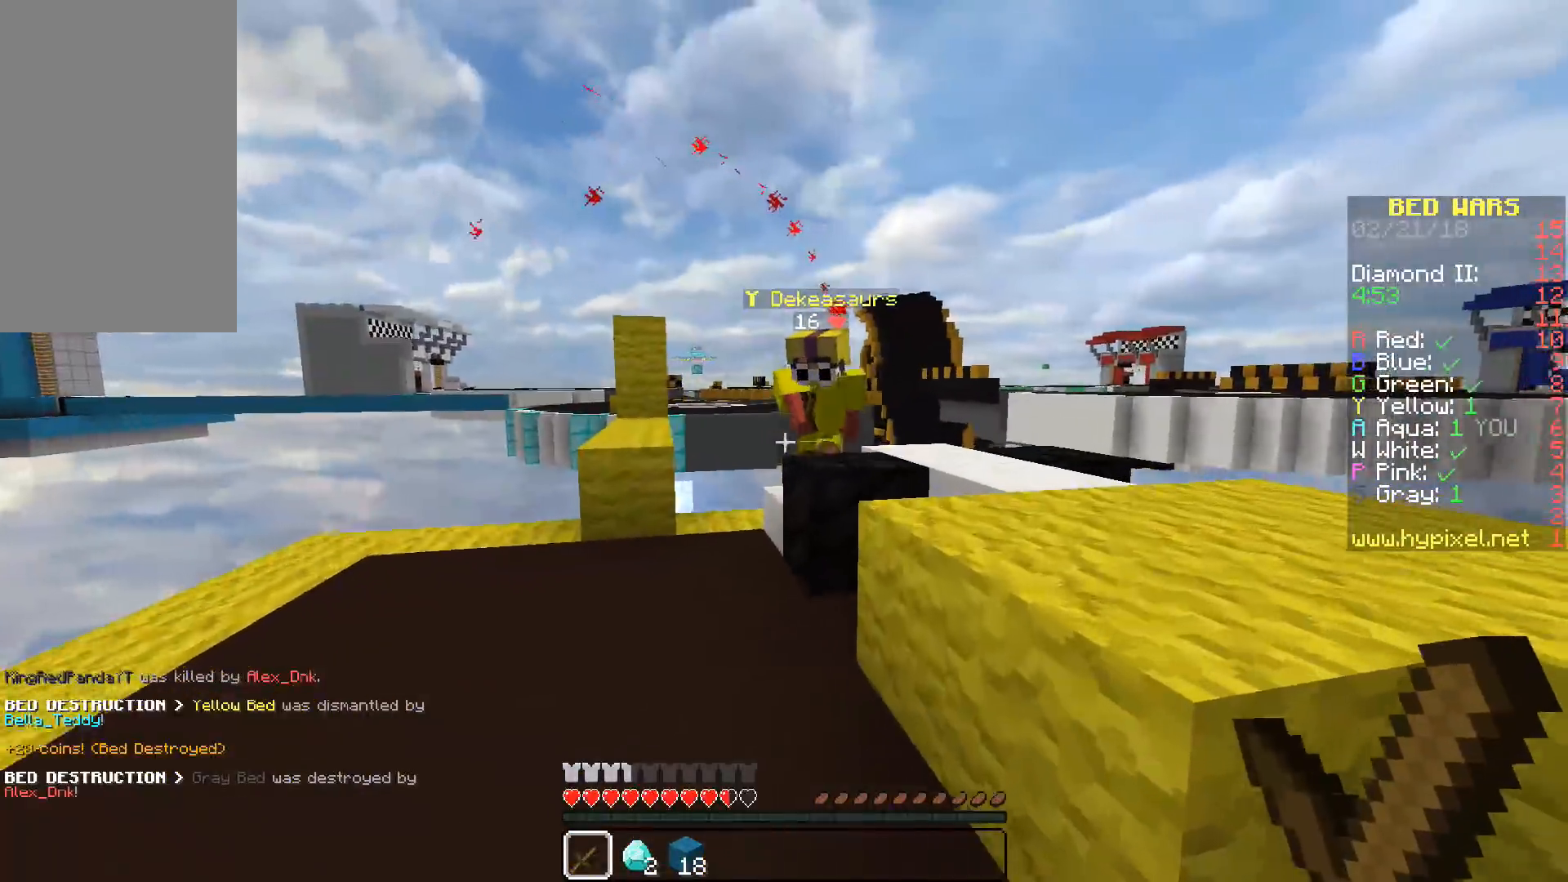
{"keys": ["d", "w"], "mouse": ["left"], "events": [[17, "d", "down"], [50, "space", "down"], [250, "space", "up"], [450, "mouse_left", "down"]]}
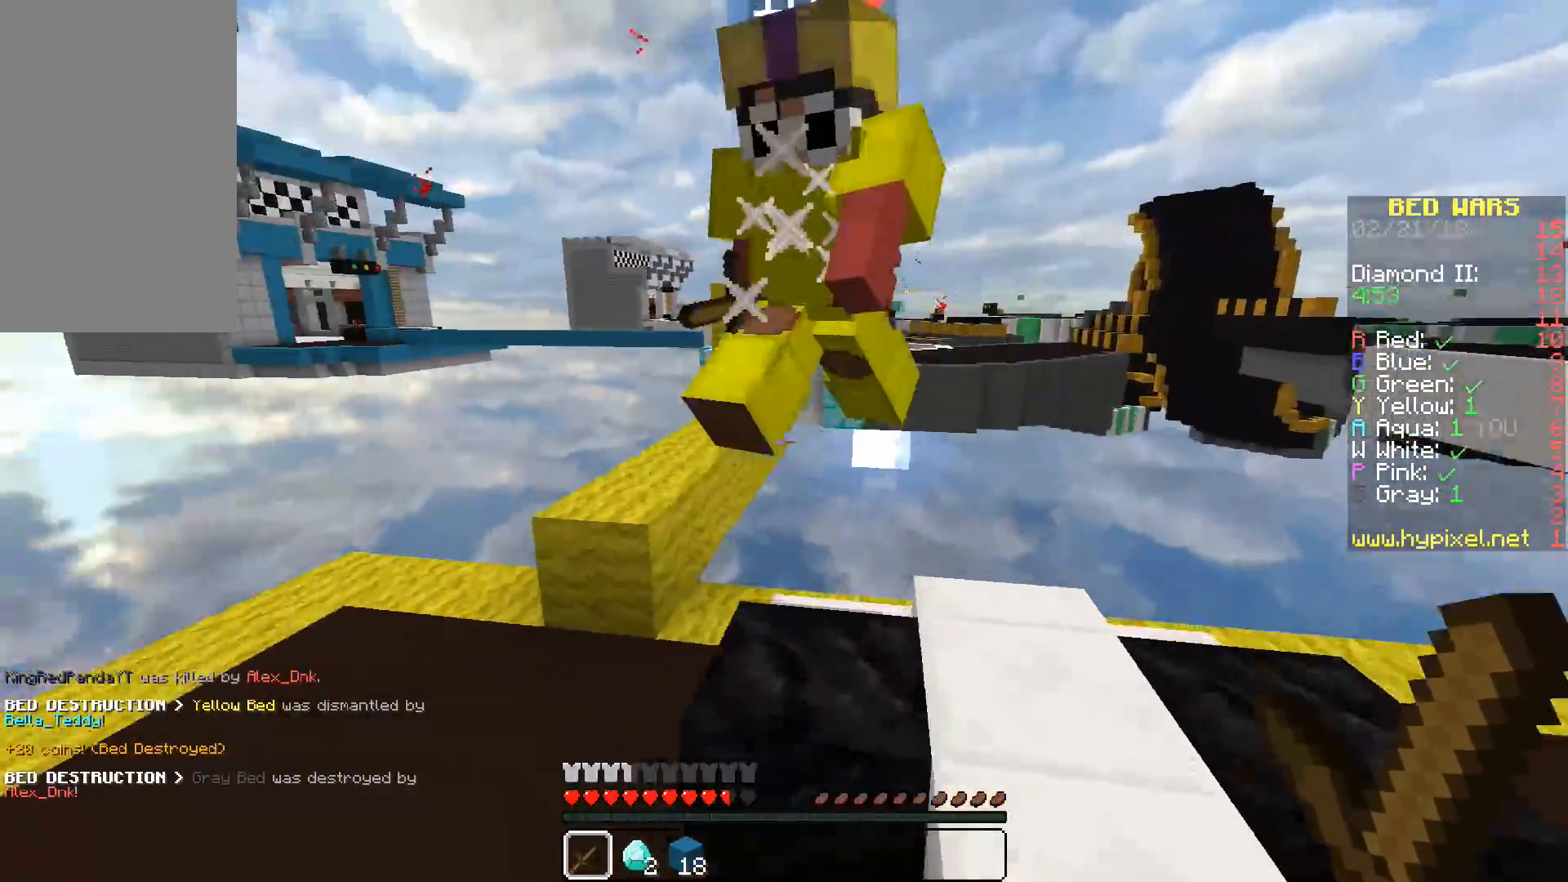
{"keys": ["a"], "mouse": ["left"], "events": [[83, "a", "down"], [100, "mouse_left", "up"], [133, "d", "up"], [133, "w", "up"], [200, "mouse_left", "down"]]}
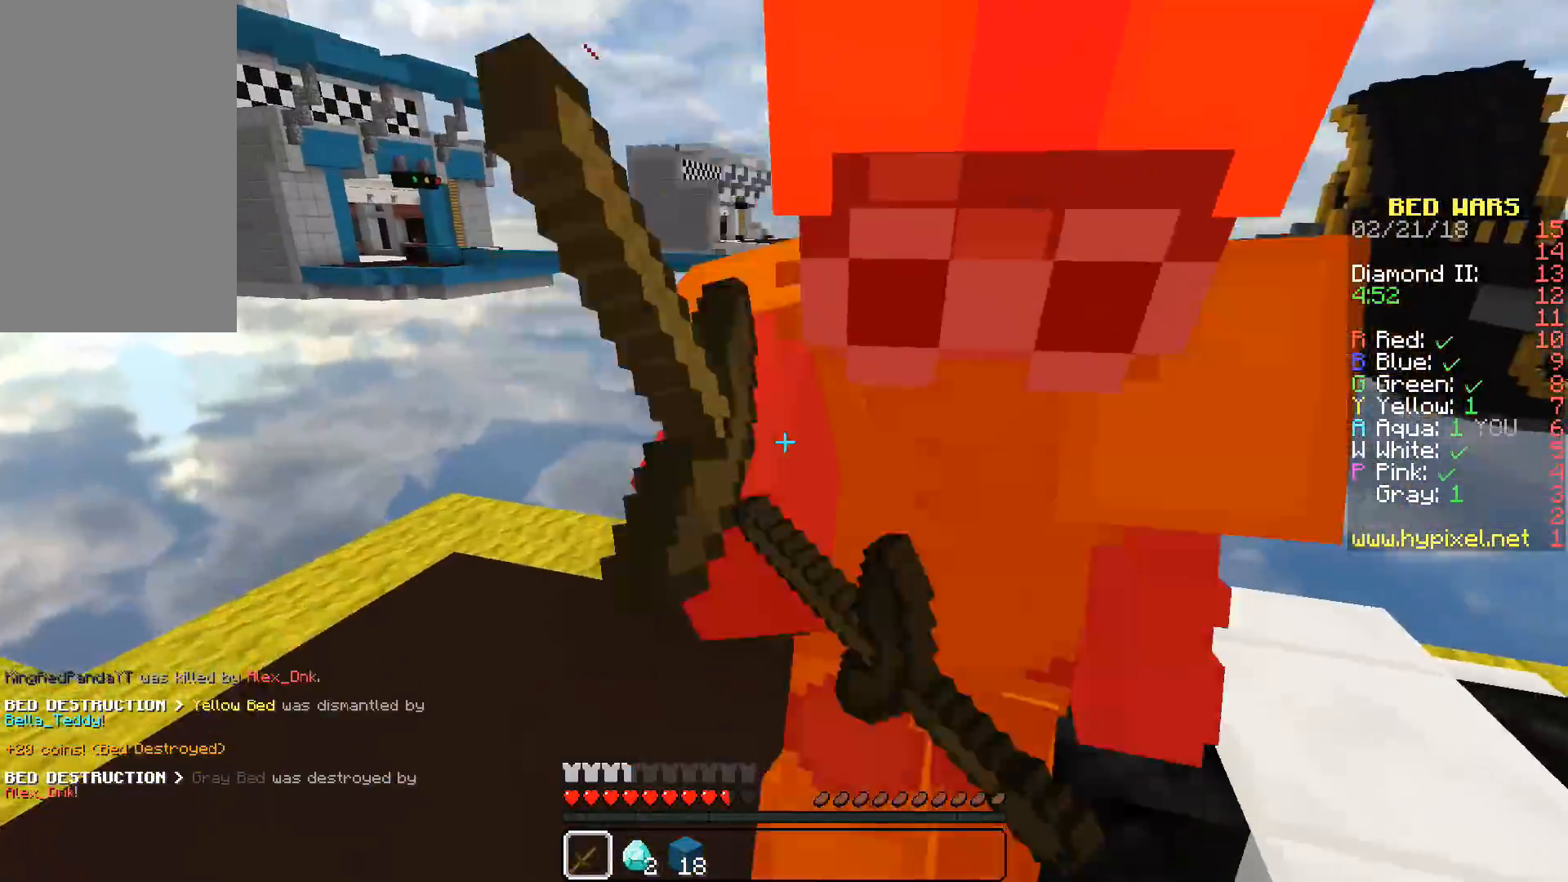
{"keys": ["a", "d", "w"], "mouse": [], "events": [[283, "mouse_left", "up"], [400, "mouse_left", "down"], [417, "w", "down"], [433, "mouse_left", "up"], [500, "d", "down"]]}
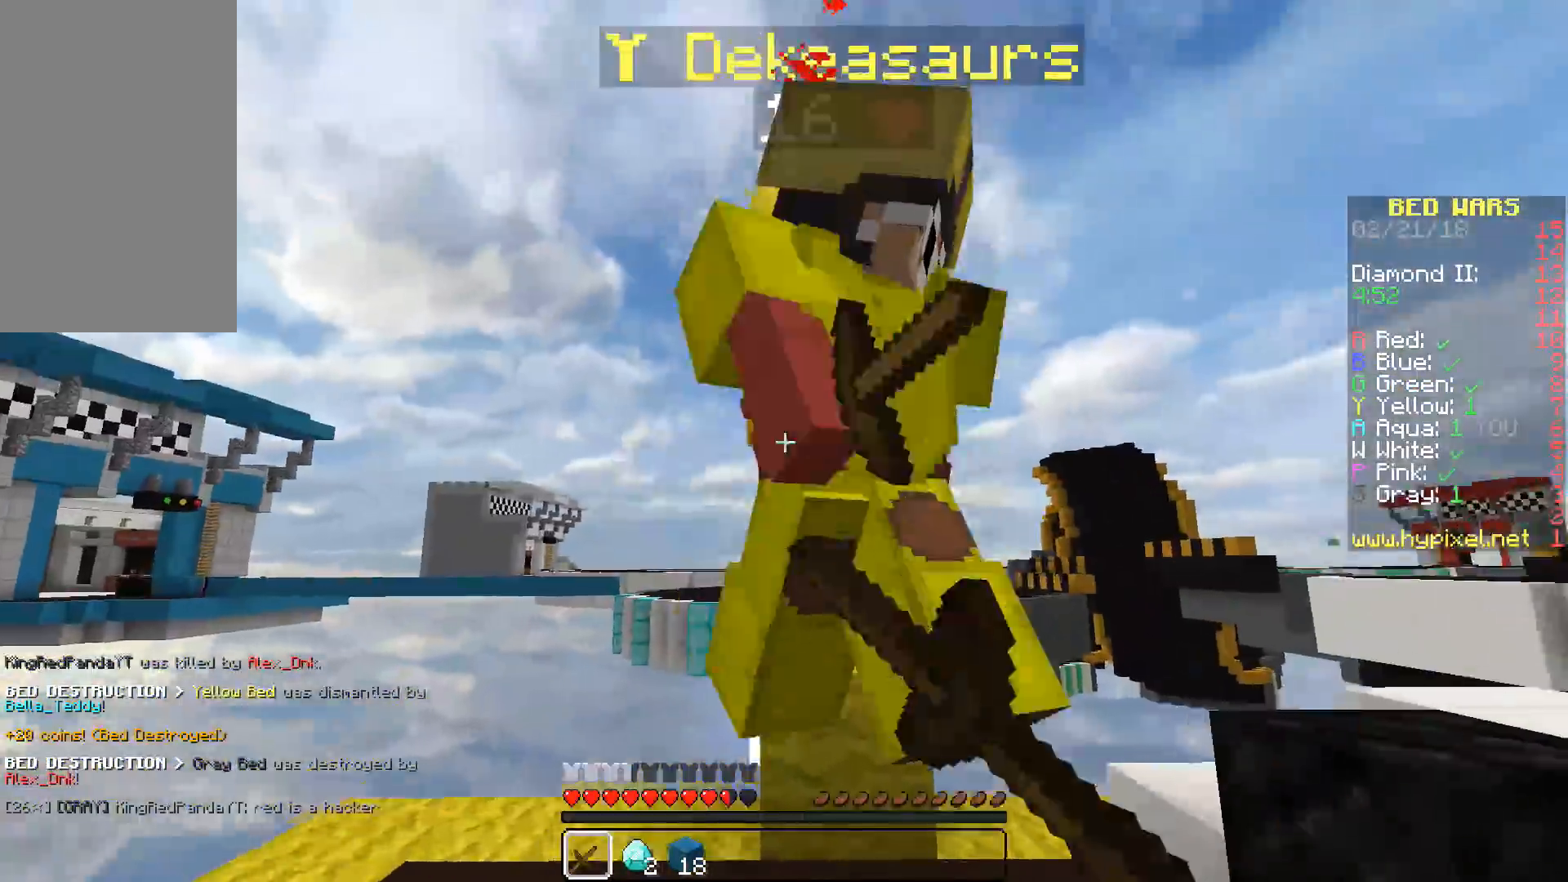
{"keys": ["d"], "mouse": [], "events": [[33, "a", "up"], [33, "mouse_left", "down"], [83, "d", "up"], [150, "d", "down"], [200, "w", "up"], [450, "w", "down"], [483, "mouse_left", "up"], [483, "w", "up"]]}
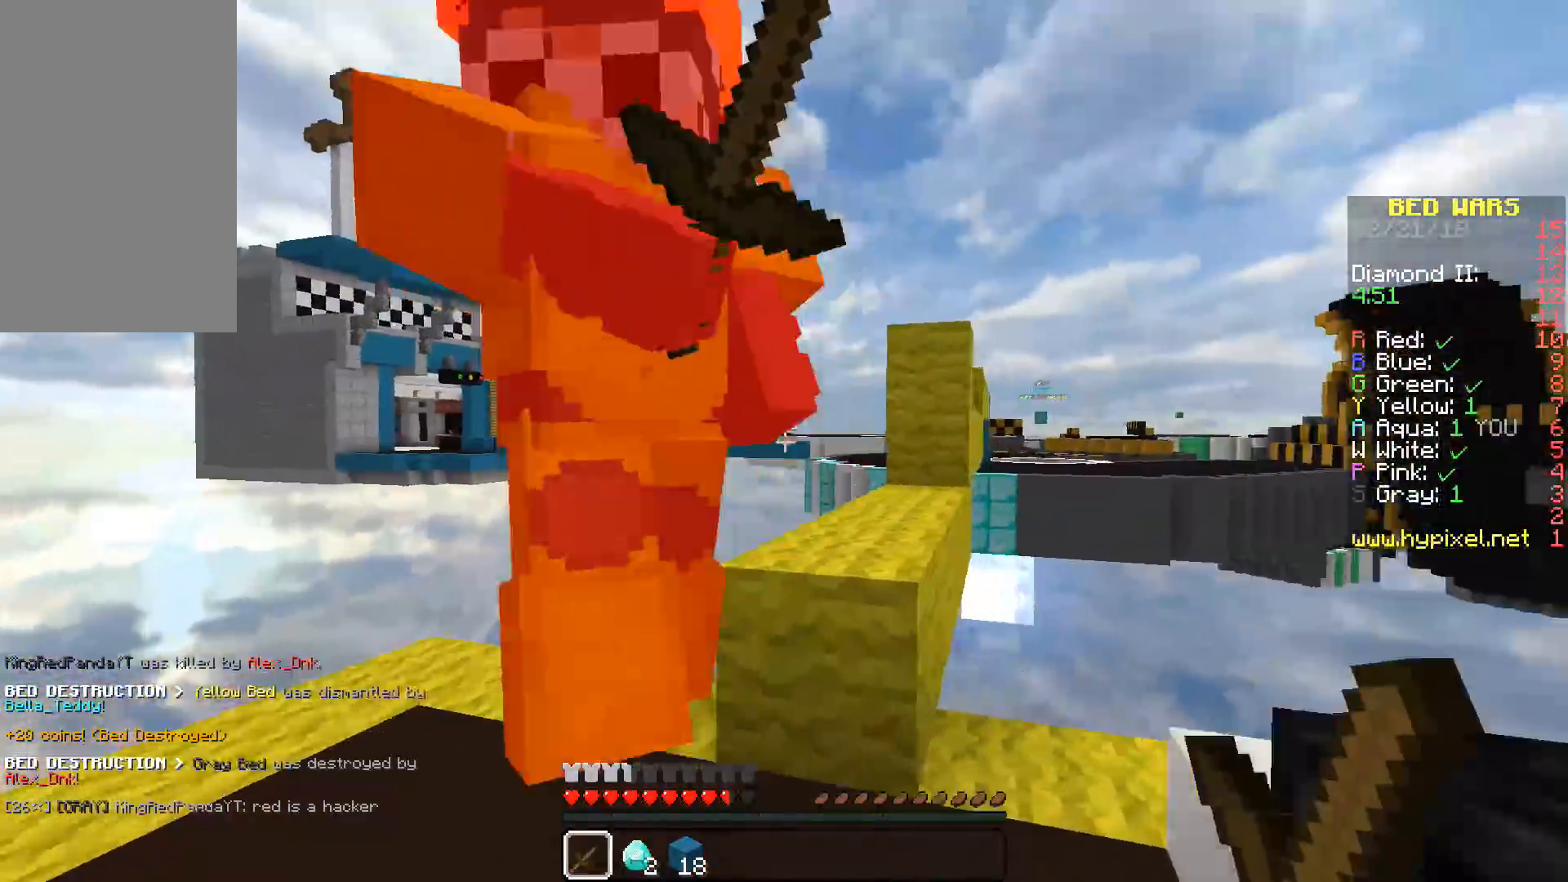
{"keys": ["a", "w"], "mouse": ["left"], "events": [[33, "d", "up"], [50, "a", "down"], [100, "mouse_left", "down"], [200, "mouse_left", "up"], [233, "mouse_left", "down"], [333, "mouse_left", "up"], [417, "w", "down"], [433, "mouse_left", "down"]]}
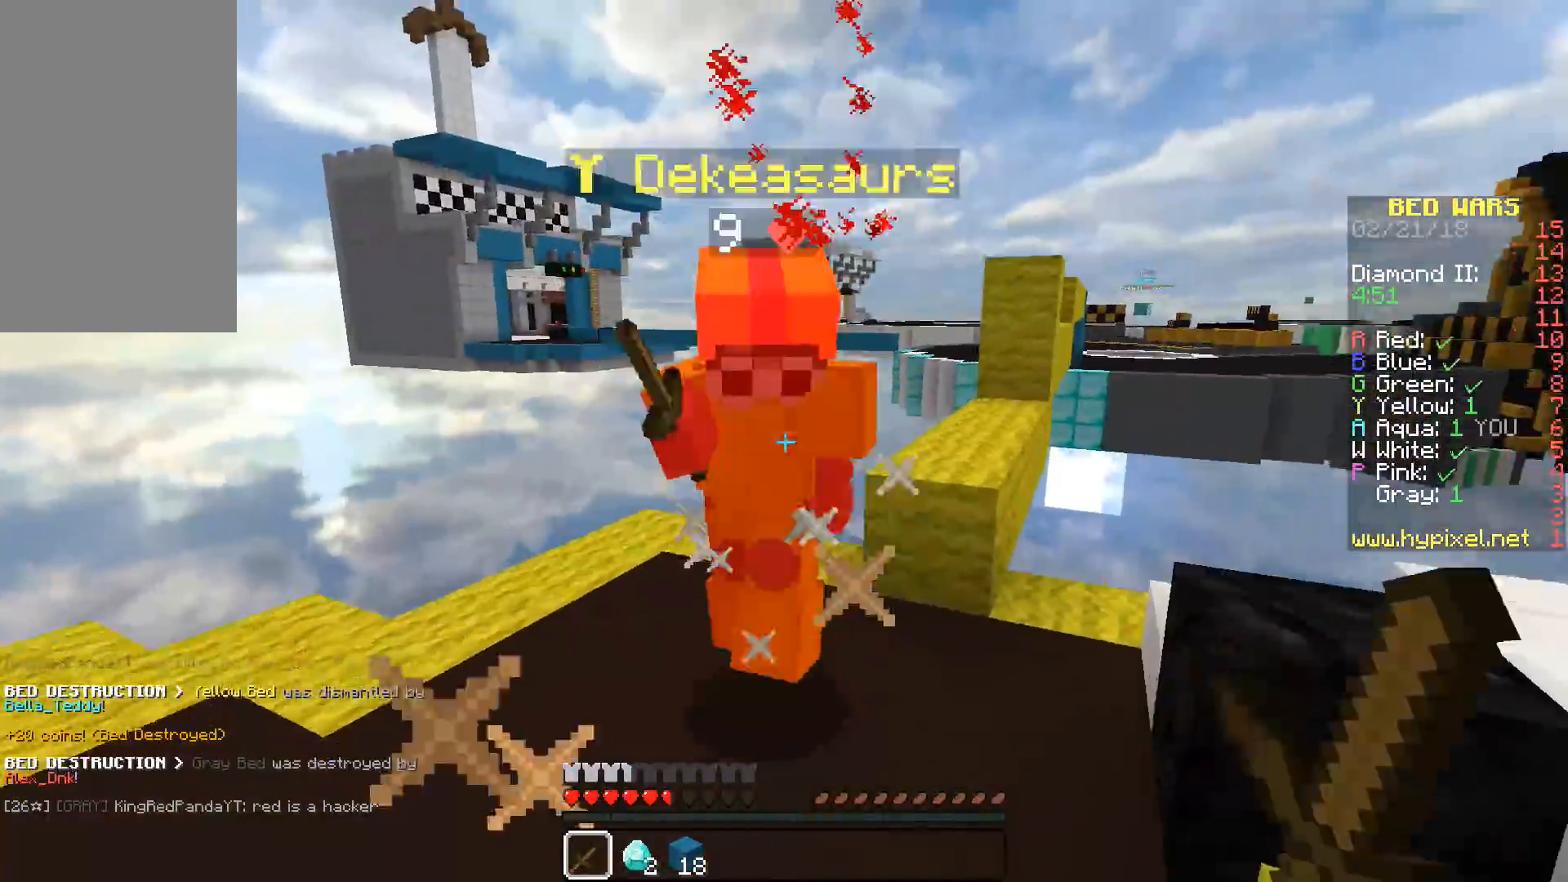
{"keys": ["w"], "mouse": [], "events": [[17, "mouse_left", "up"], [100, "mouse_left", "down"], [283, "mouse_left", "up"], [350, "mouse_left", "down"], [400, "a", "up"], [500, "mouse_left", "up"]]}
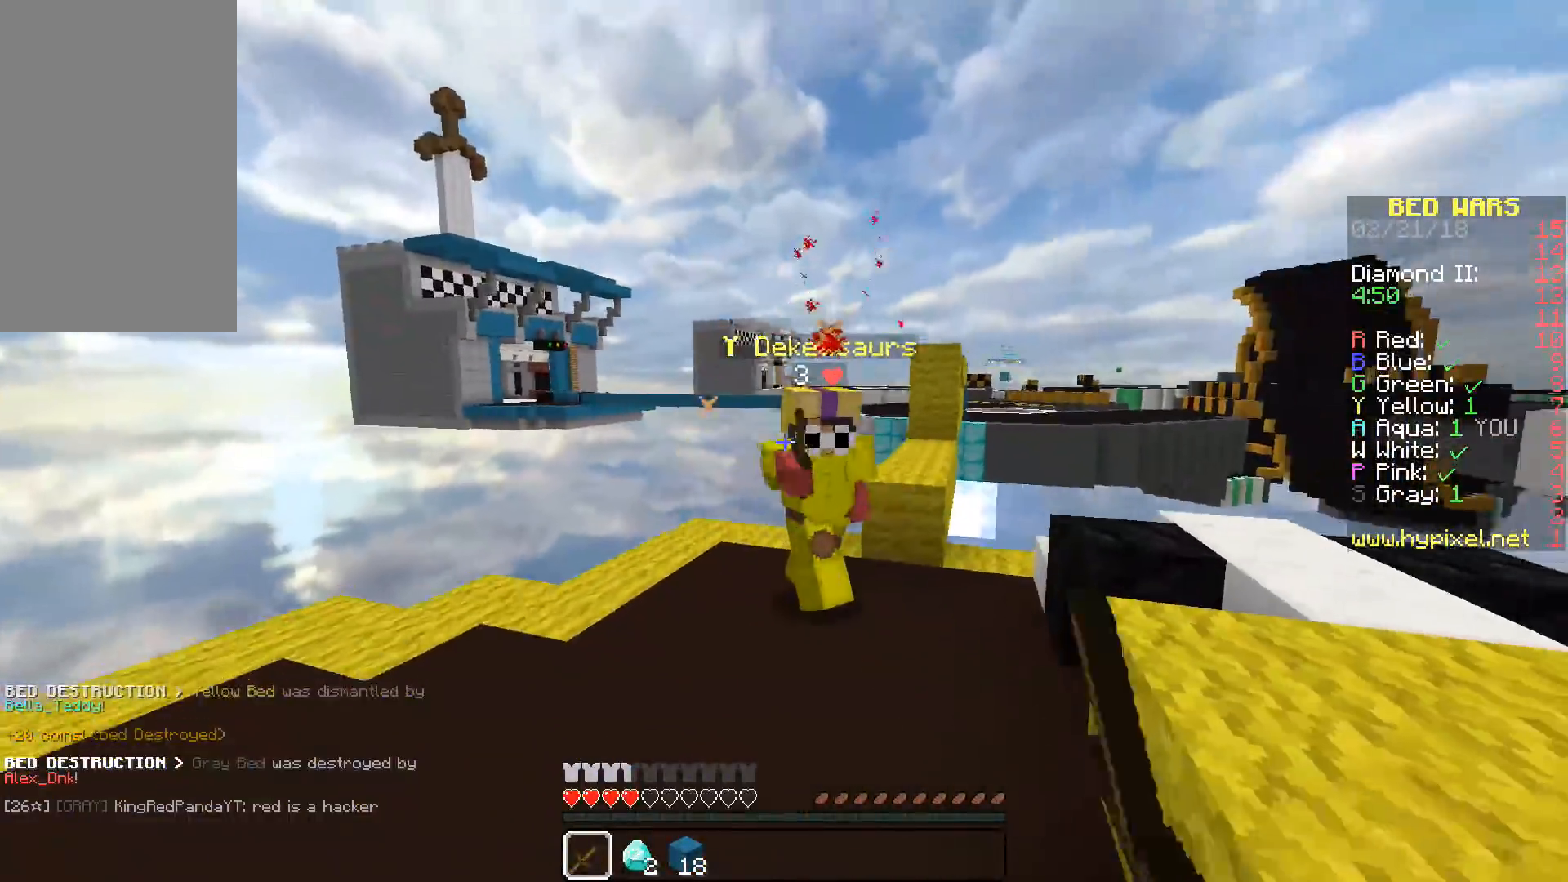
{"keys": ["w"], "mouse": ["left"], "events": [[283, "mouse_left", "down"], [283, "mouse_right", "down"], [367, "mouse_left", "up"], [367, "mouse_right", "up"], [400, "mouse_left", "down"]]}
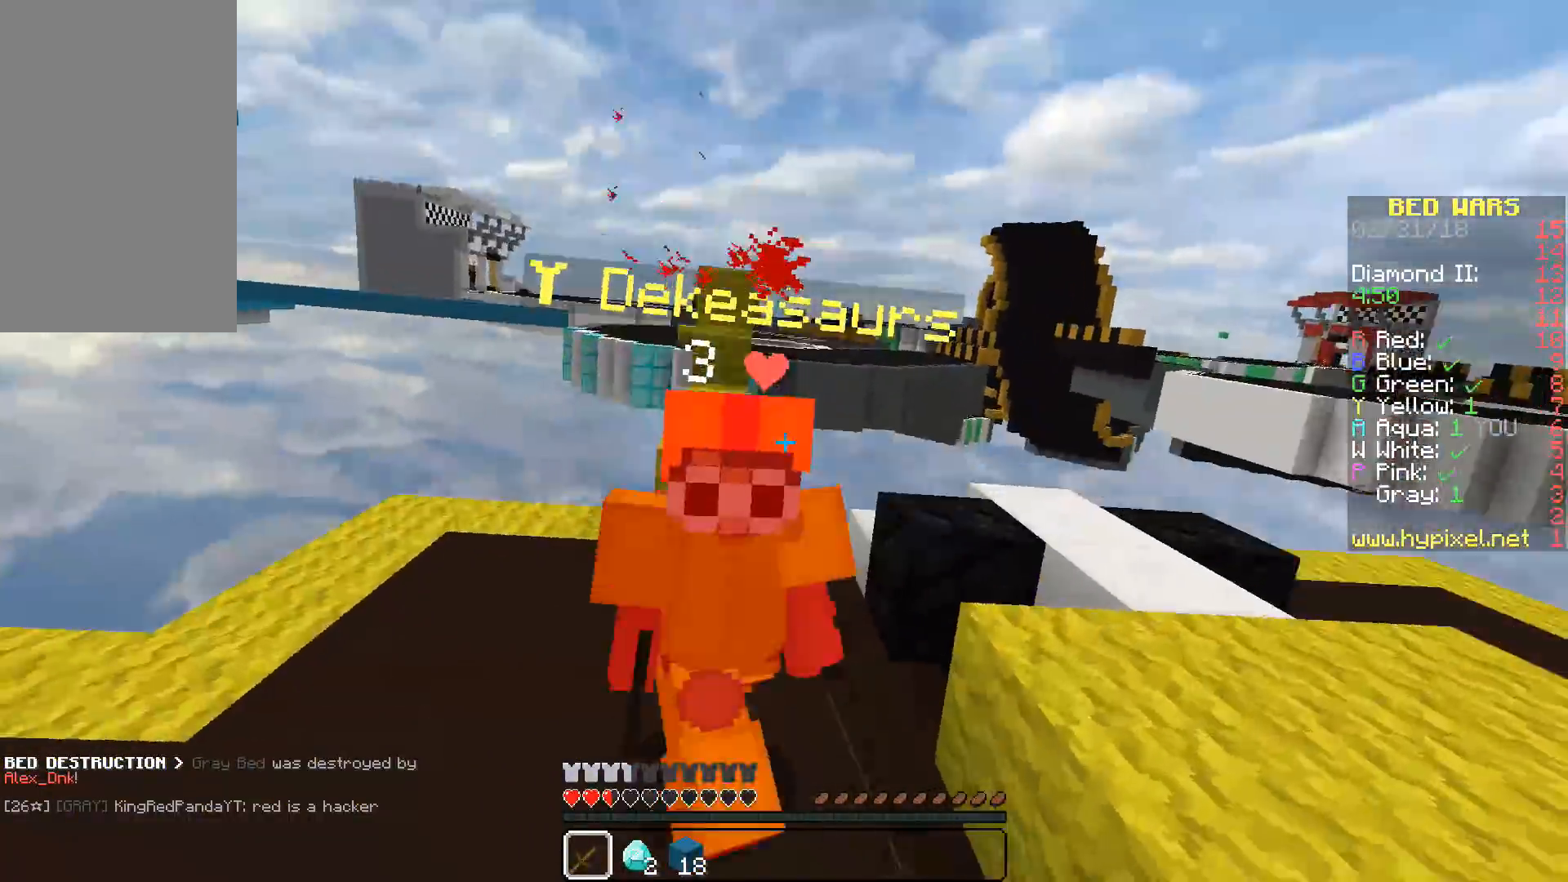
{"keys": ["w"], "mouse": [], "events": [[200, "mouse_left", "up"], [267, "mouse_left", "down"], [483, "mouse_left", "up"]]}
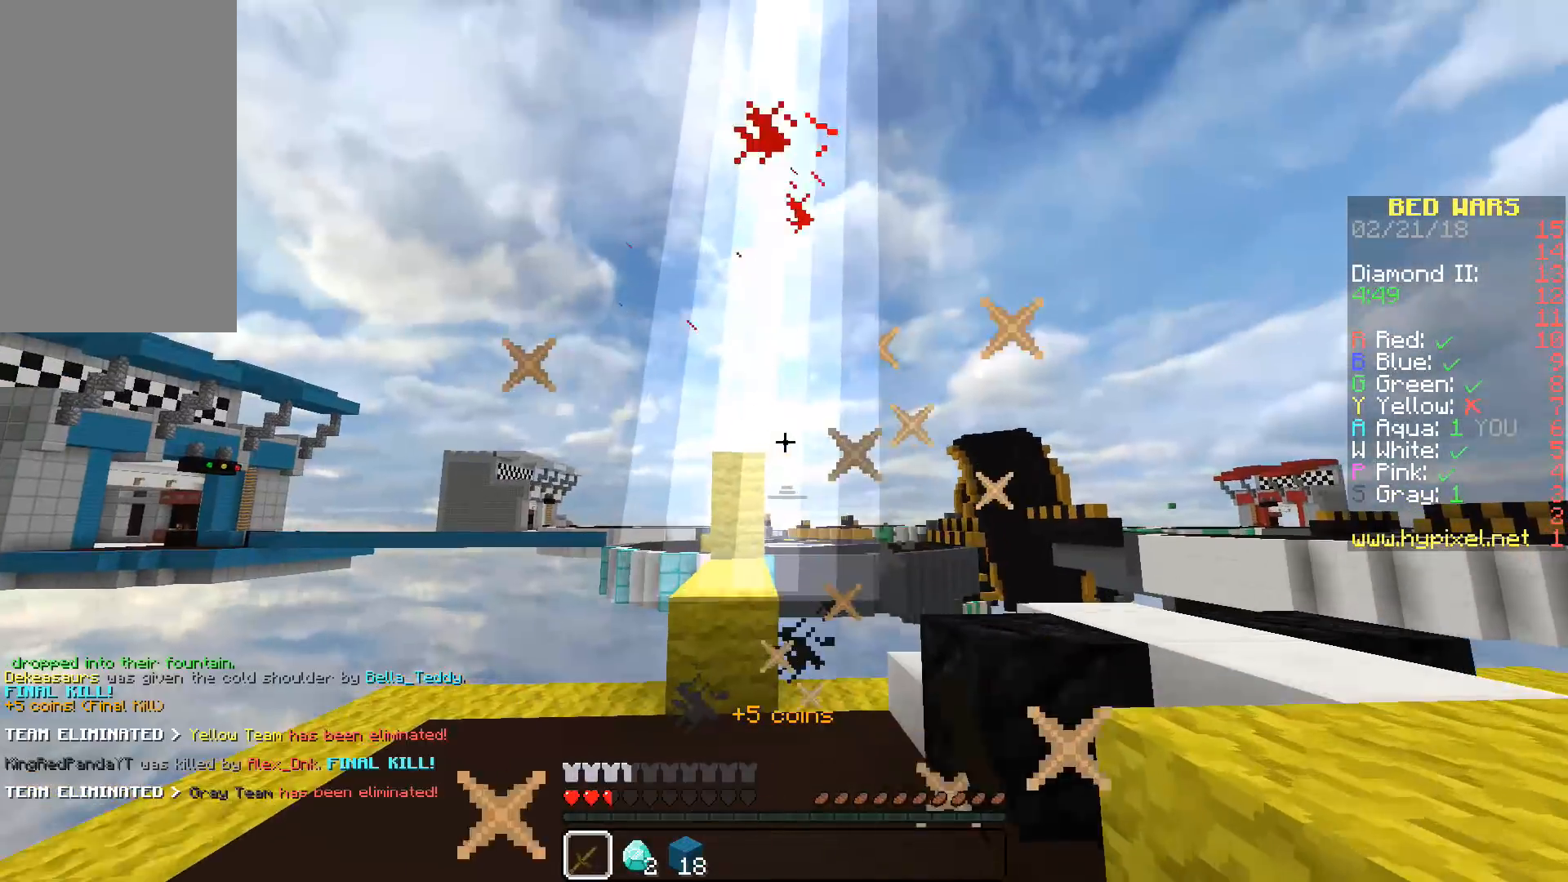
{"keys": ["w"], "mouse": [], "events": [[300, "space", "down"], [317, "a", "down"], [383, "a", "up"], [483, "space", "up"]]}
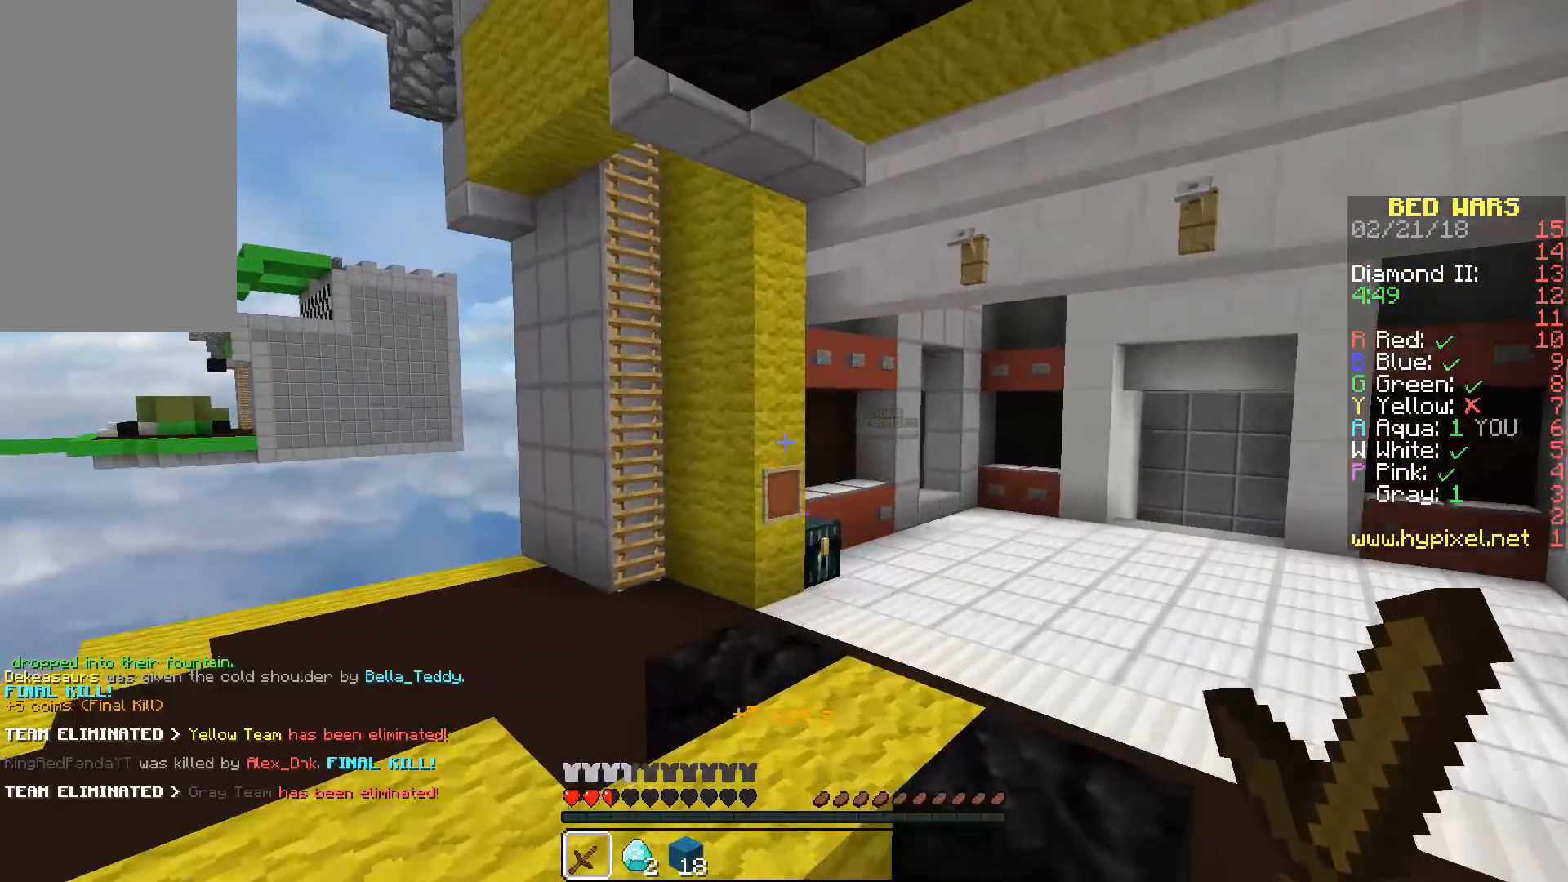
{"keys": ["space", "w"], "mouse": [], "events": [[217, "space", "down"]]}
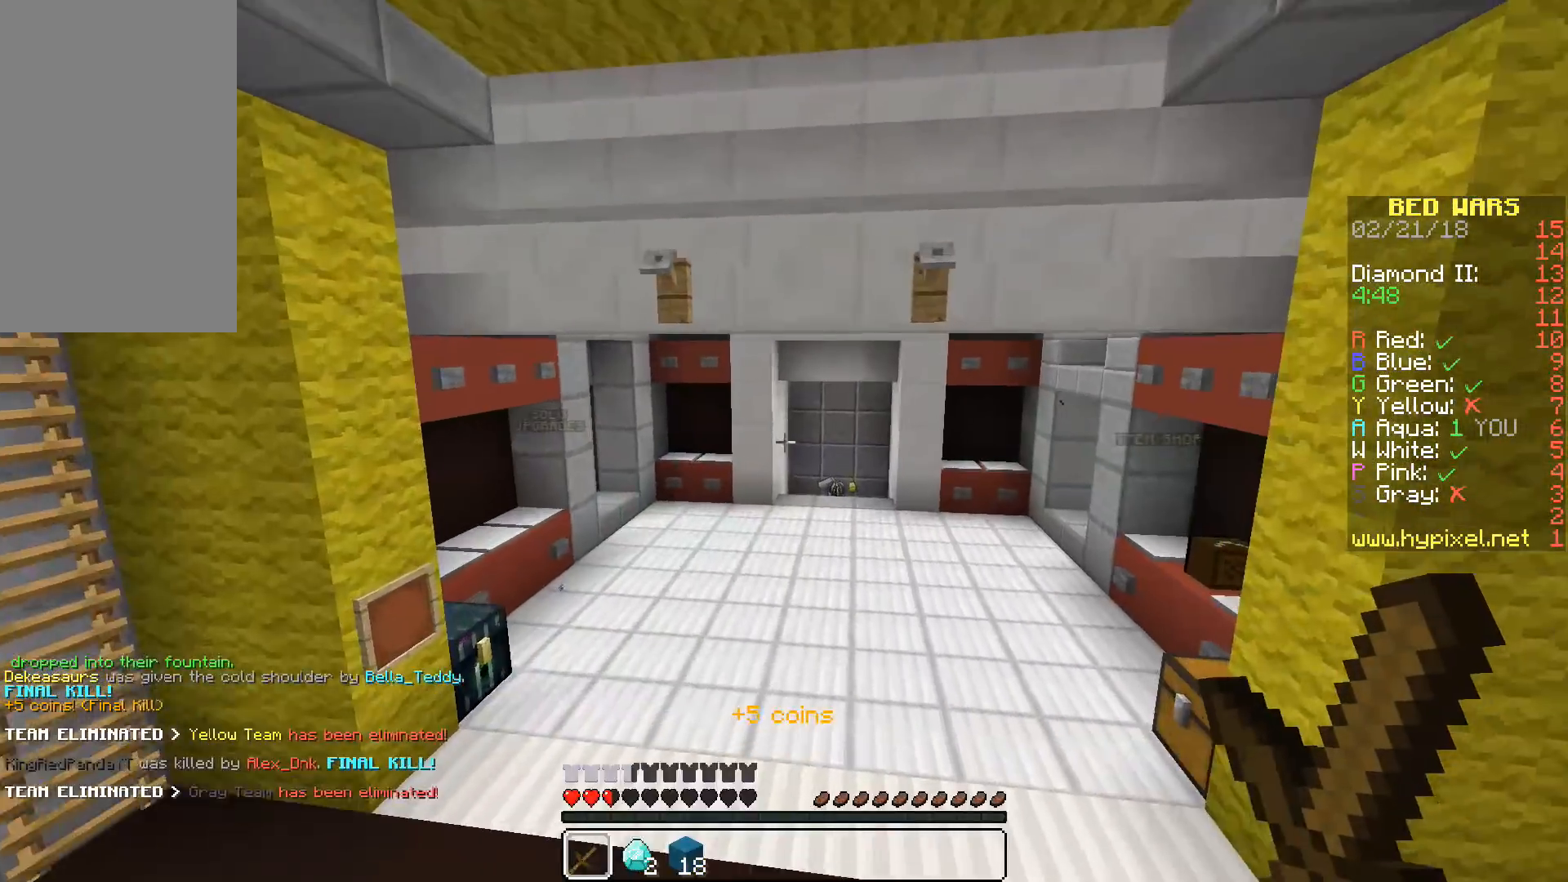
{"keys": ["w"], "mouse": [], "events": [[417, "space", "up"]]}